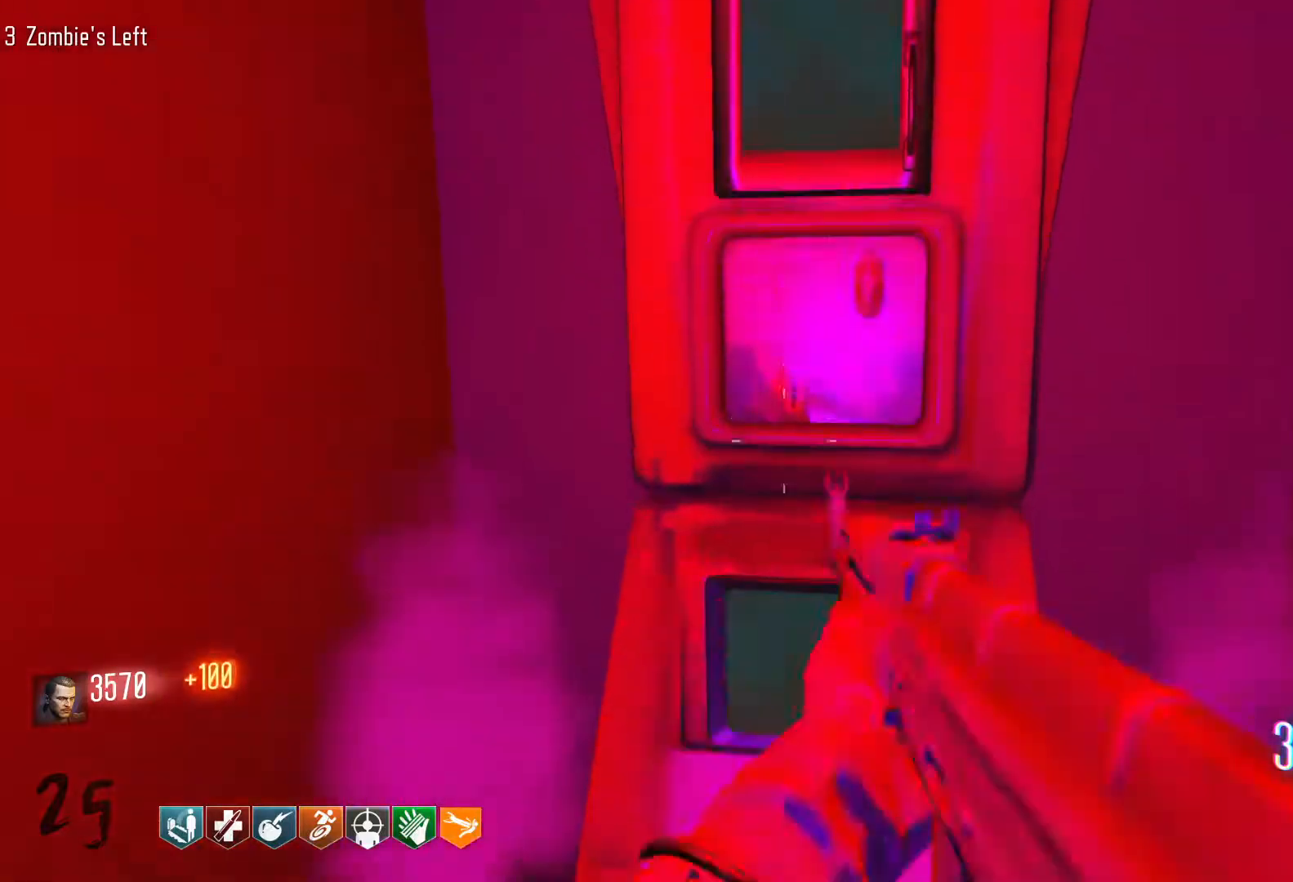
Gameplay with keyboard and mouse; each line is a JSON object with the keys and mouse buttons held at the frame after it. "events" lists presses ("down") and releases ("up") of "1", "2", "3", "4", "5", "a", "alt", "c", "caps_lock", "ctrl", "d", "e", "f", "g", "q", "r", "s", "shift", "space", "t", "tab", "v", "w", "x", "z", "mouse_left", "mouse_wheel" and "mouse_right" between this image and that frame as [ms after this image, input, new state], when the widget could be followed in between. "mouse_left", "mouse_wheel", "mouse_right" = the "left", "wheel", "right" buttons of the "mouse" list. No other keys are recorded. "wheel" means that the mouse wheel is clicked or scrolled. Not read: mouse_move.
{"keys": ["s"], "mouse": [], "events": [[66, "s", "down"], [250, "space", "down"], [400, "space", "up"]]}
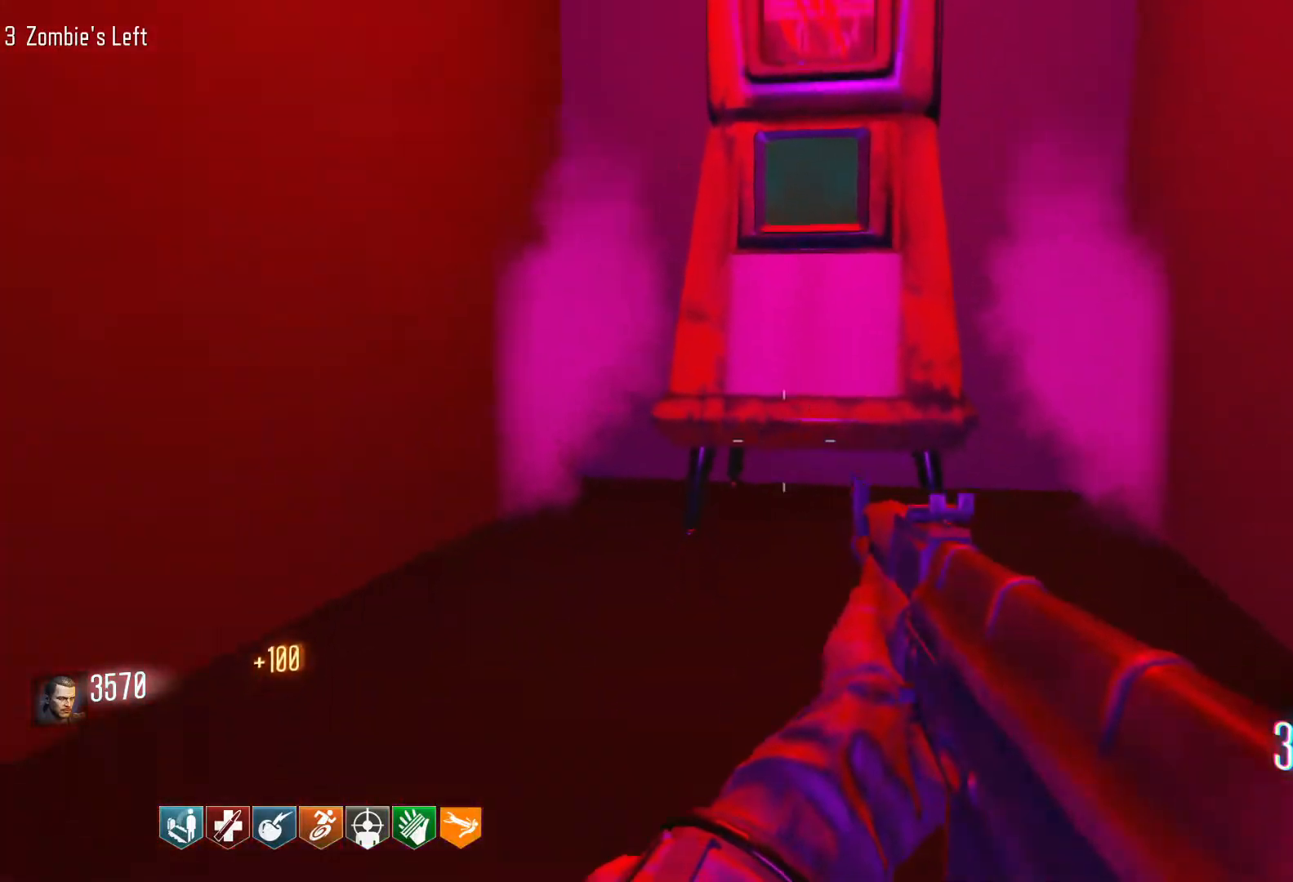
{"keys": ["d", "shift", "w"], "mouse": [], "events": [[183, "d", "down"], [216, "s", "up"], [450, "w", "down"], [500, "shift", "down"]]}
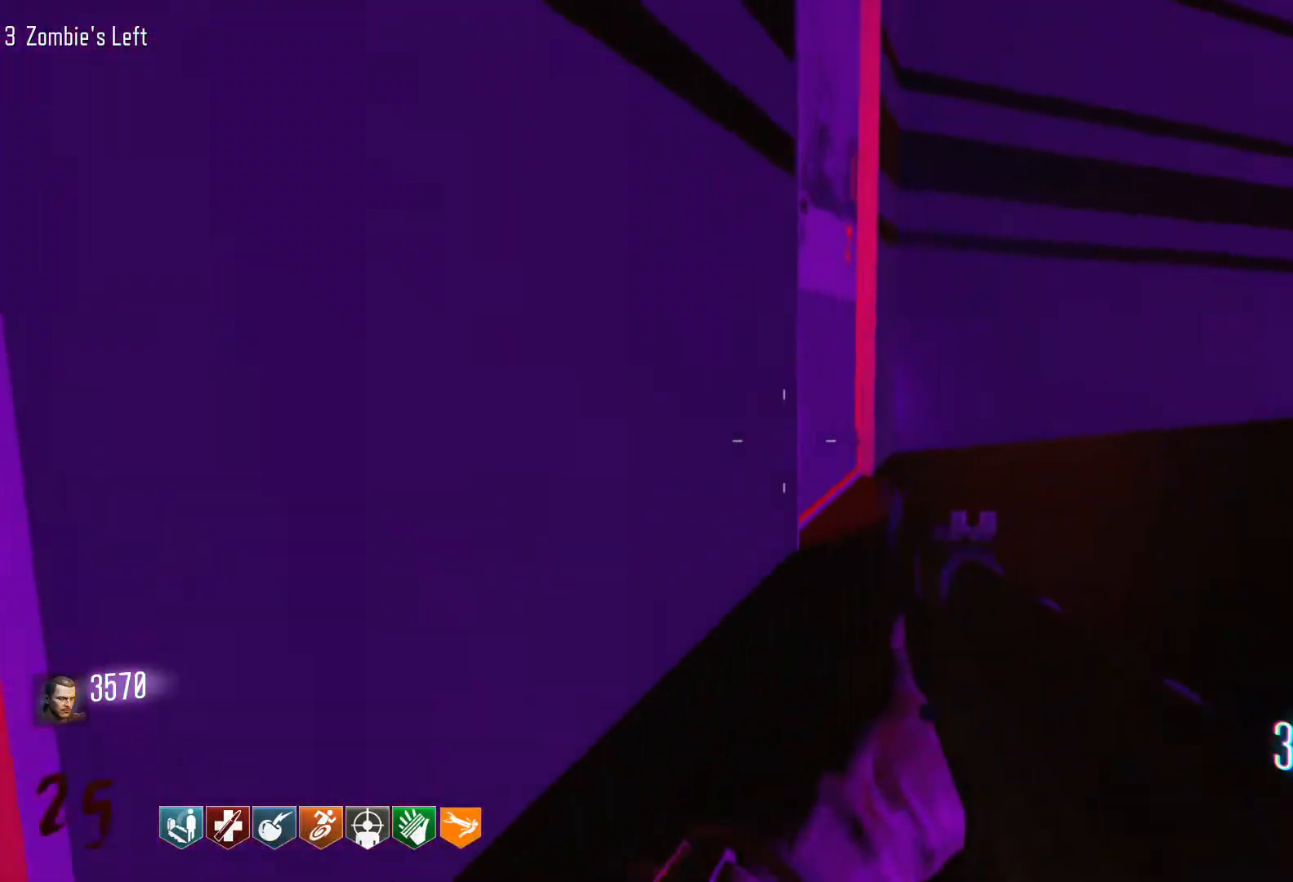
{"keys": ["shift", "w"], "mouse": [], "events": [[283, "d", "up"]]}
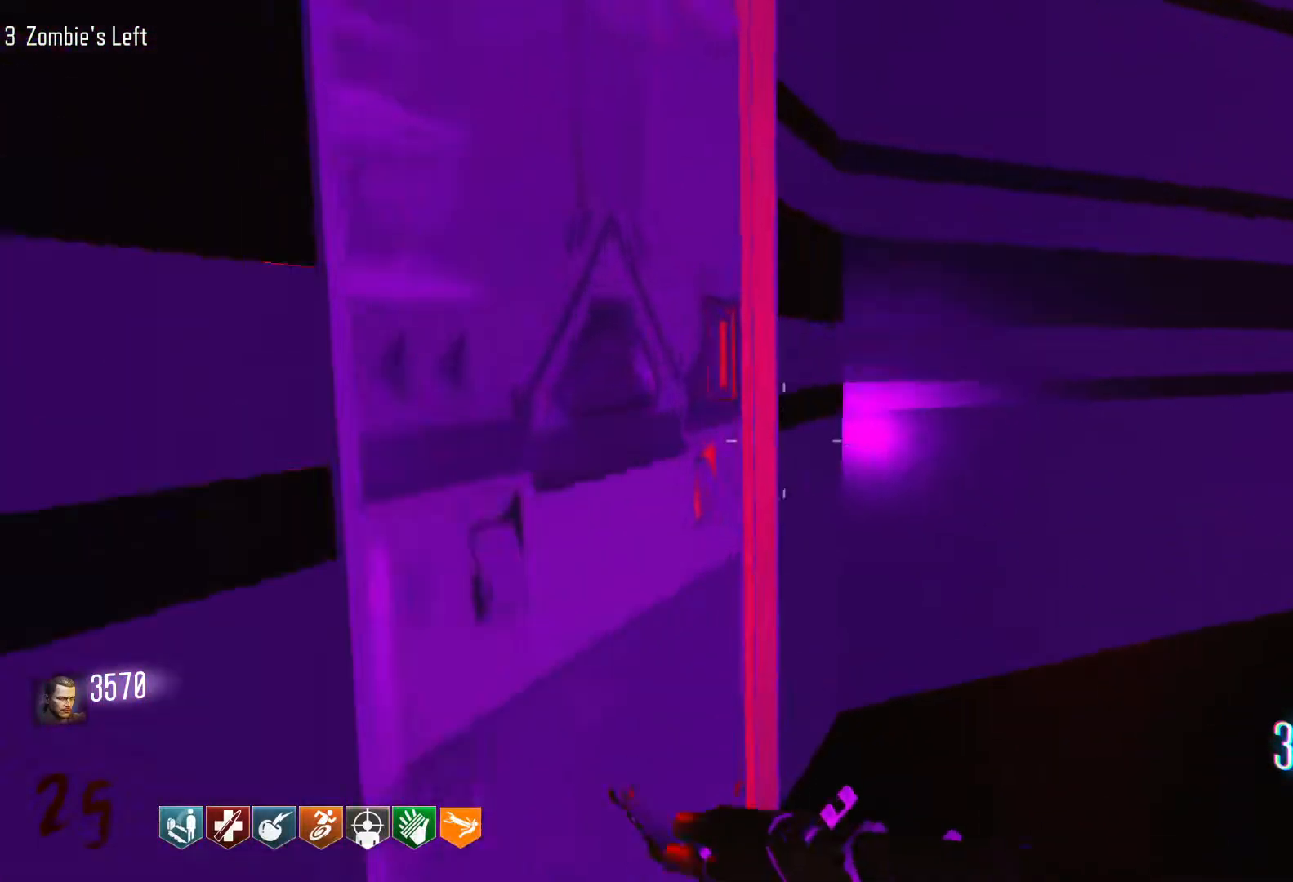
{"keys": [], "mouse": [], "events": [[16, "shift", "up"], [166, "w", "up"], [300, "e", "down"], [450, "e", "up"]]}
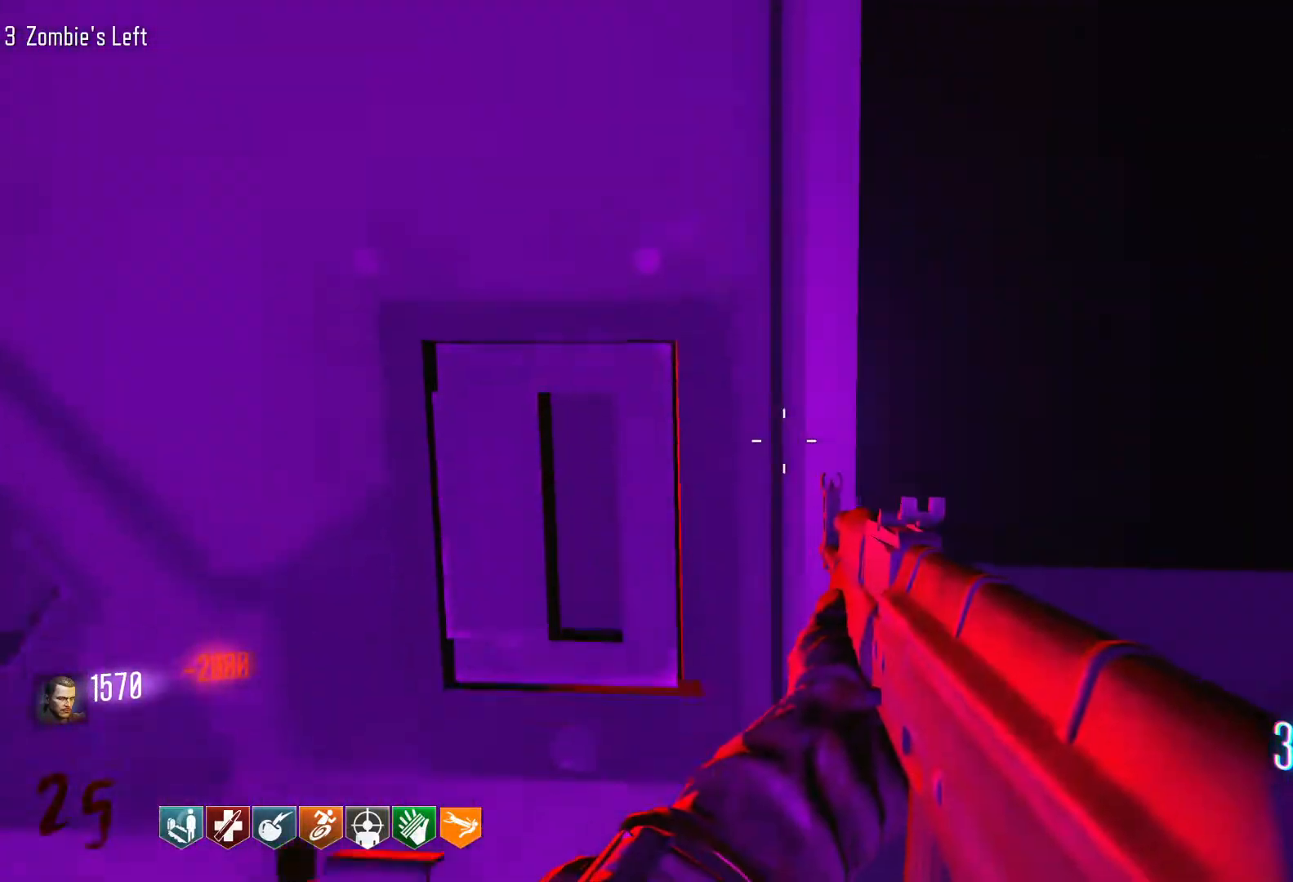
{"keys": [], "mouse": [], "events": [[83, "s", "down"], [266, "a", "down"], [366, "s", "up"], [416, "a", "up"]]}
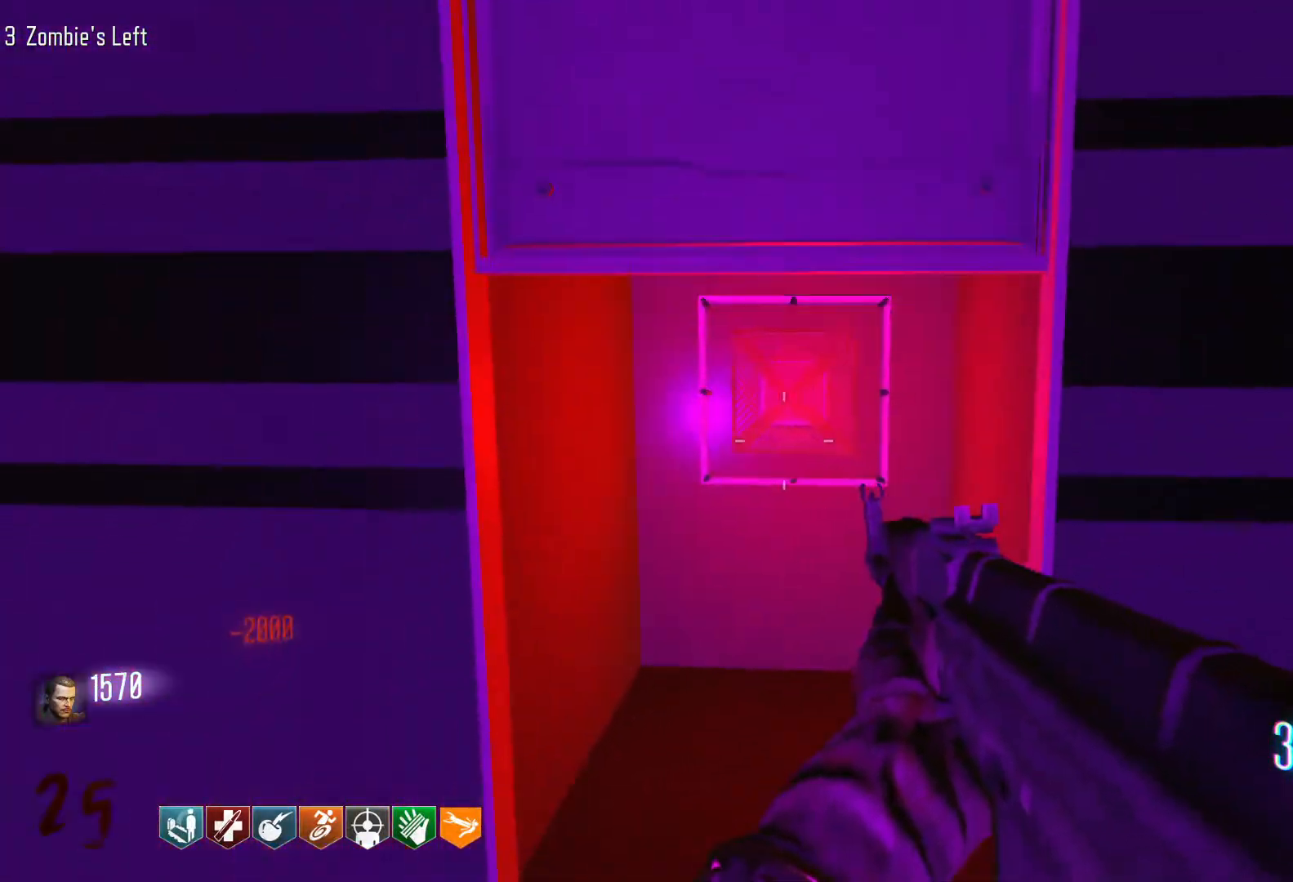
{"keys": ["w"], "mouse": [], "events": [[150, "w", "down"]]}
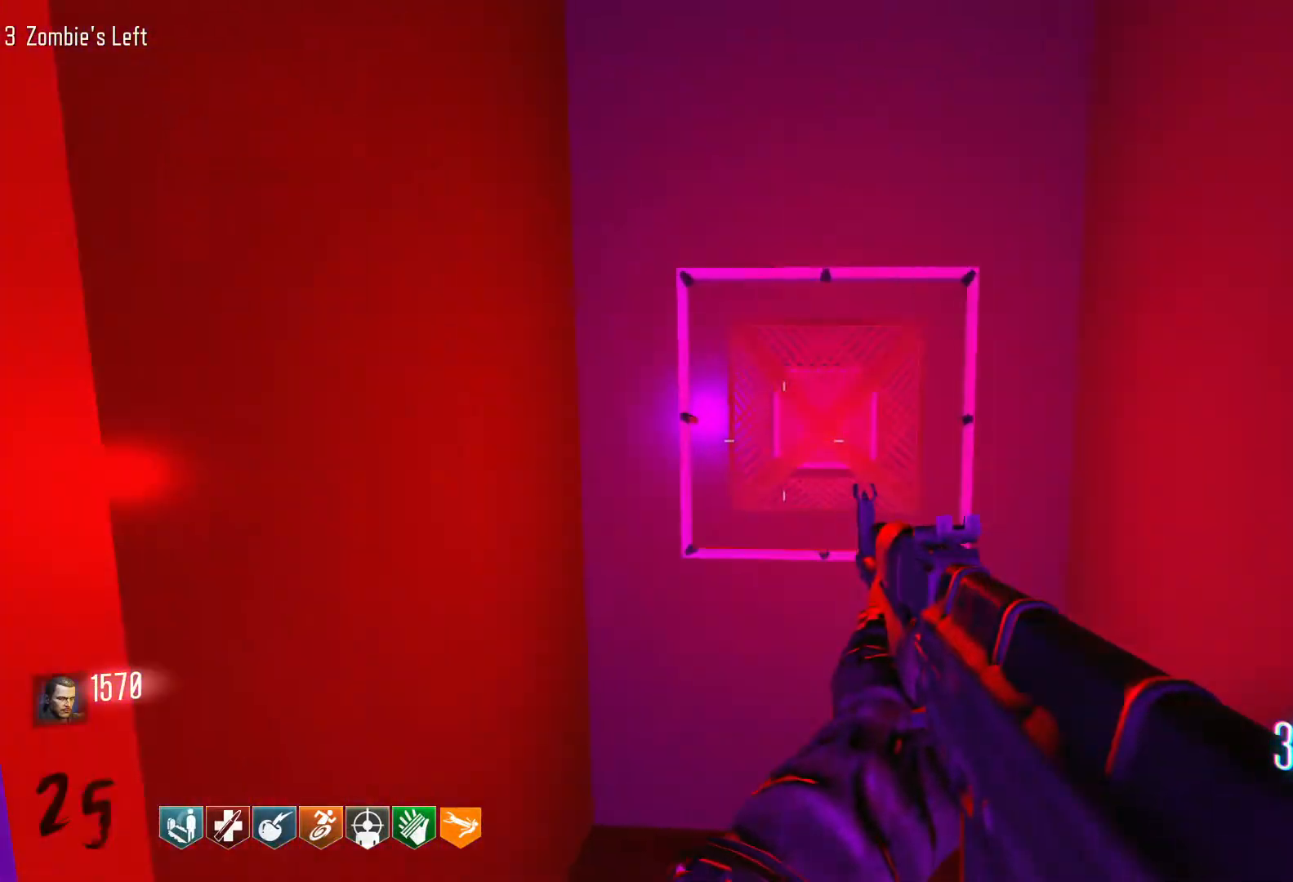
{"keys": [], "mouse": [], "events": [[300, "w", "up"]]}
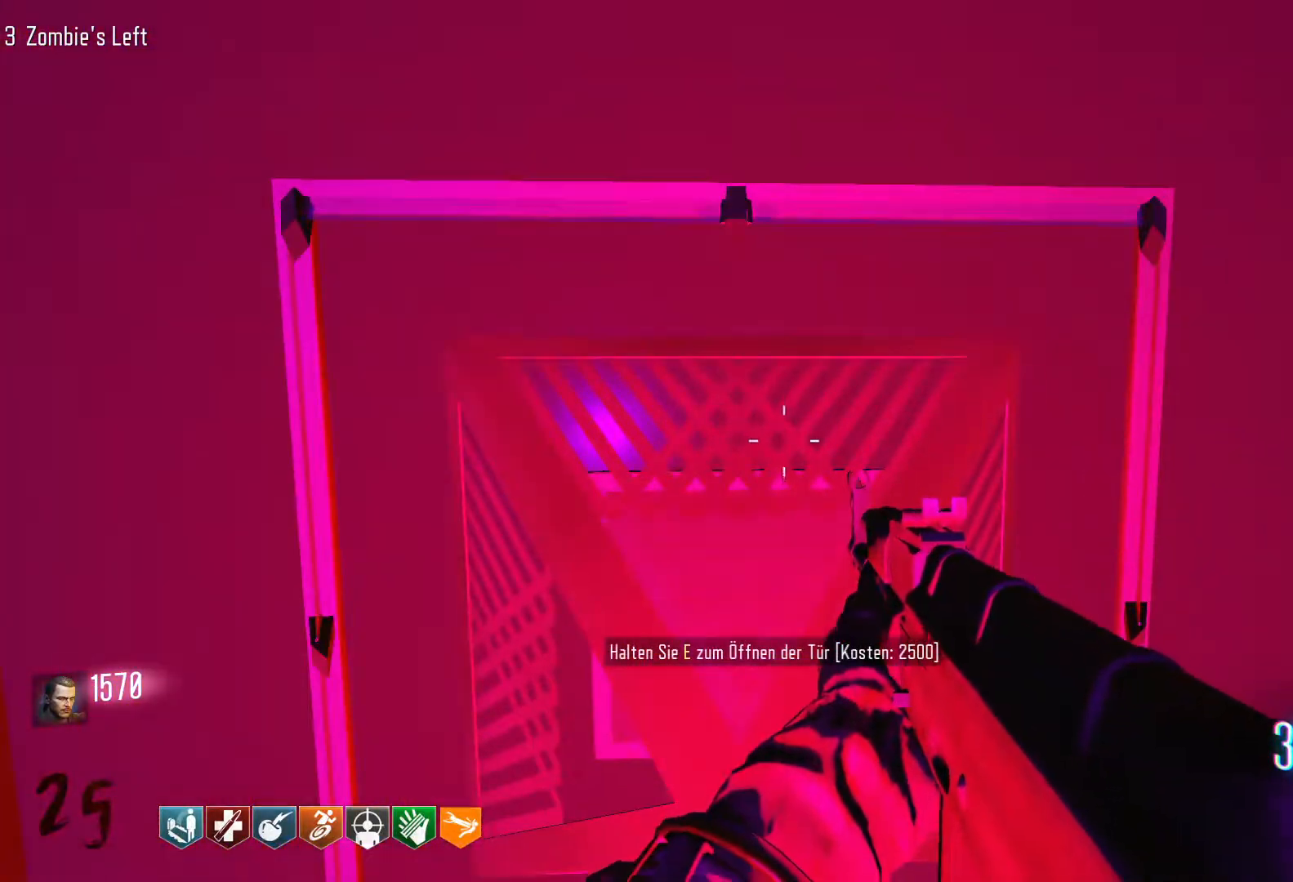
{"keys": ["d", "w"], "mouse": [], "events": [[366, "d", "down"], [450, "w", "down"]]}
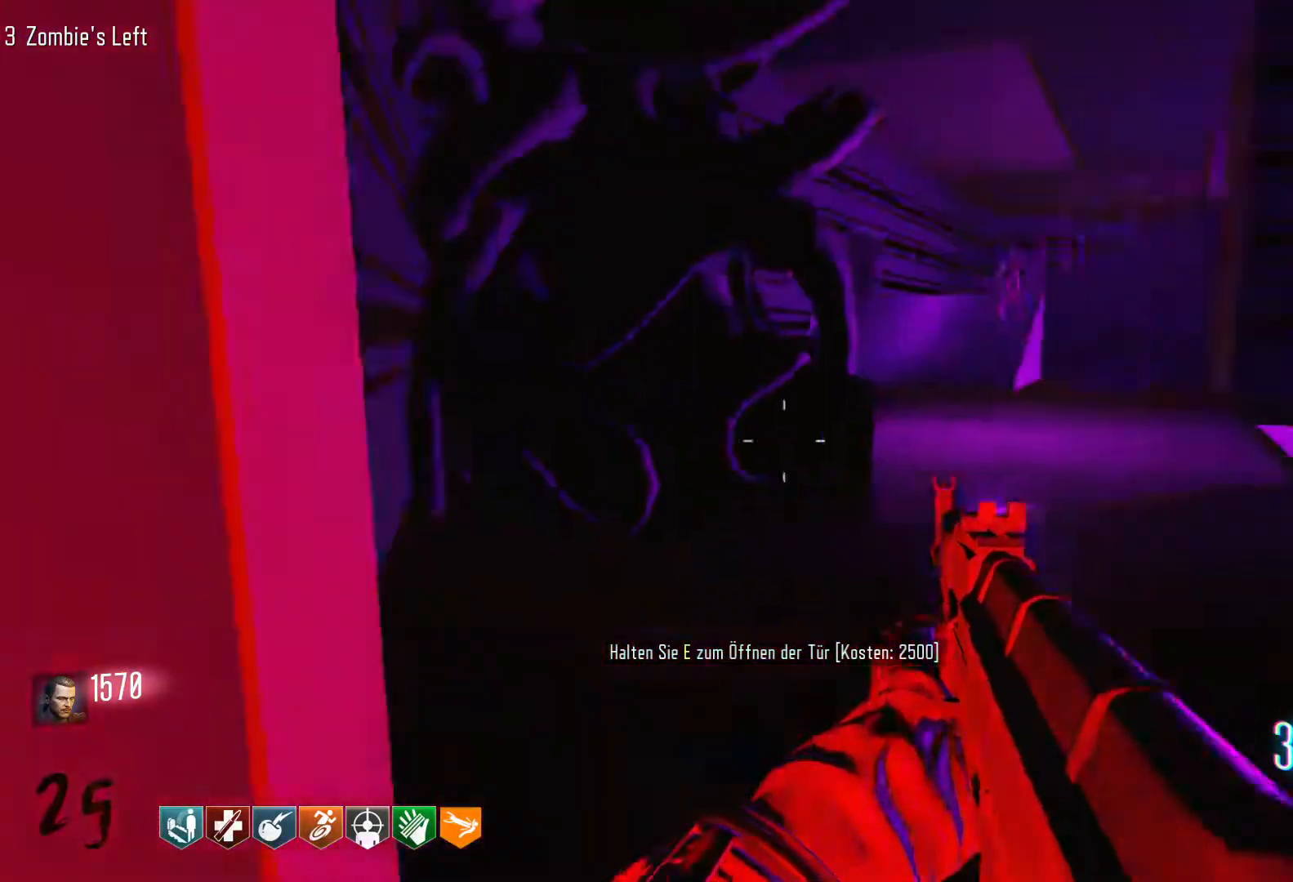
{"keys": ["w"], "mouse": [], "events": [[183, "d", "up"]]}
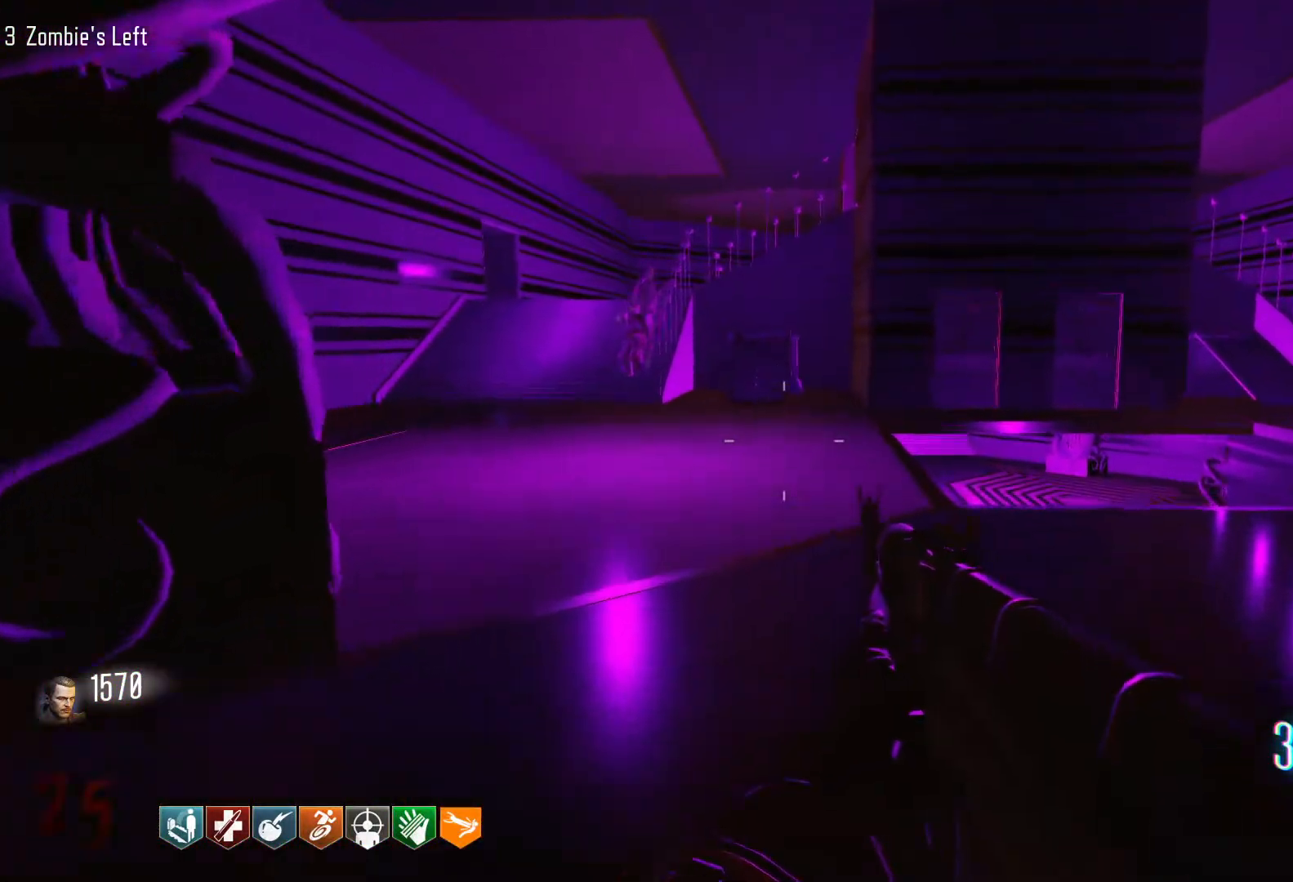
{"keys": ["shift", "w"], "mouse": [], "events": [[116, "shift", "down"]]}
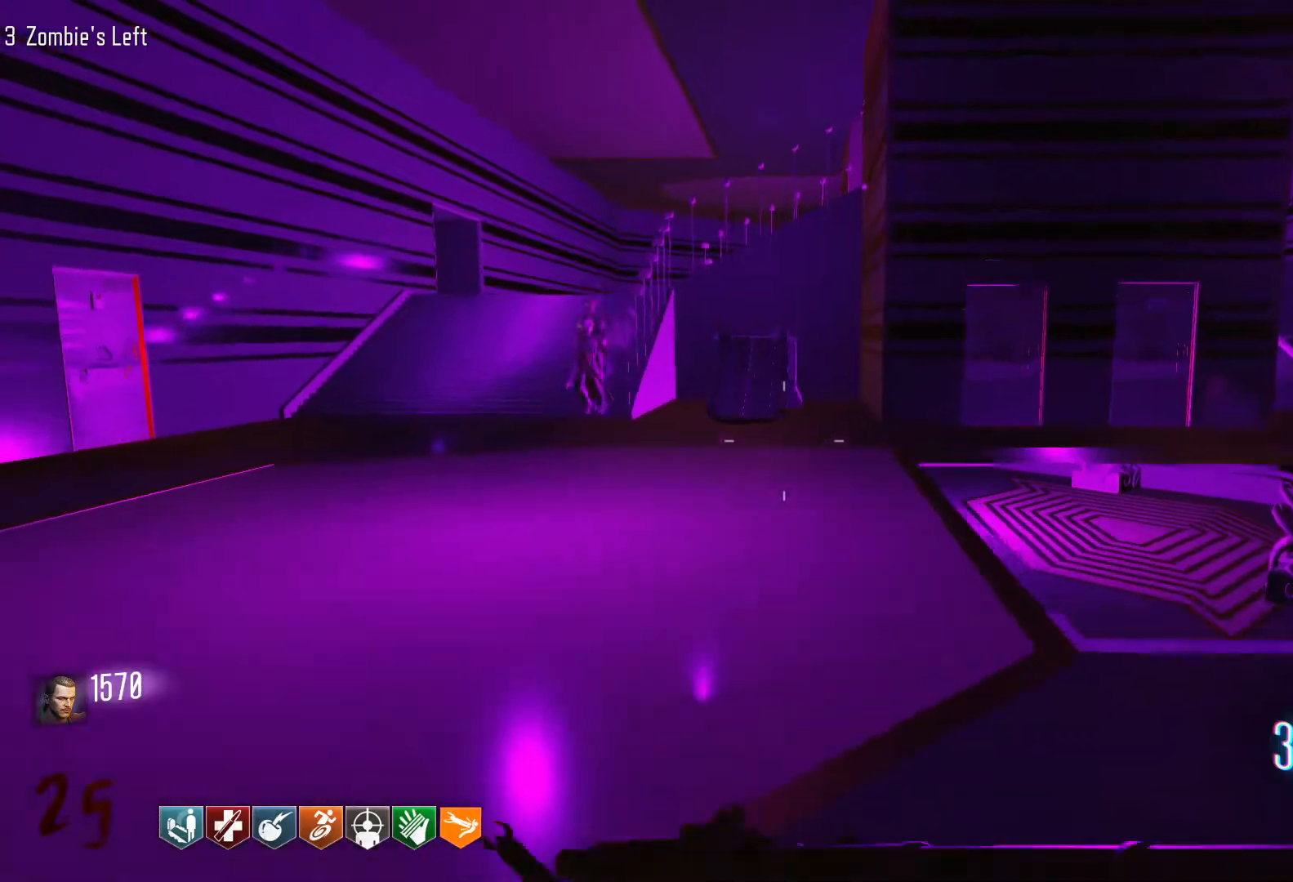
{"keys": ["a", "w"], "mouse": [], "events": [[33, "d", "down"], [33, "shift", "up"], [83, "w", "up"], [266, "w", "down"], [316, "d", "up"], [366, "a", "down"]]}
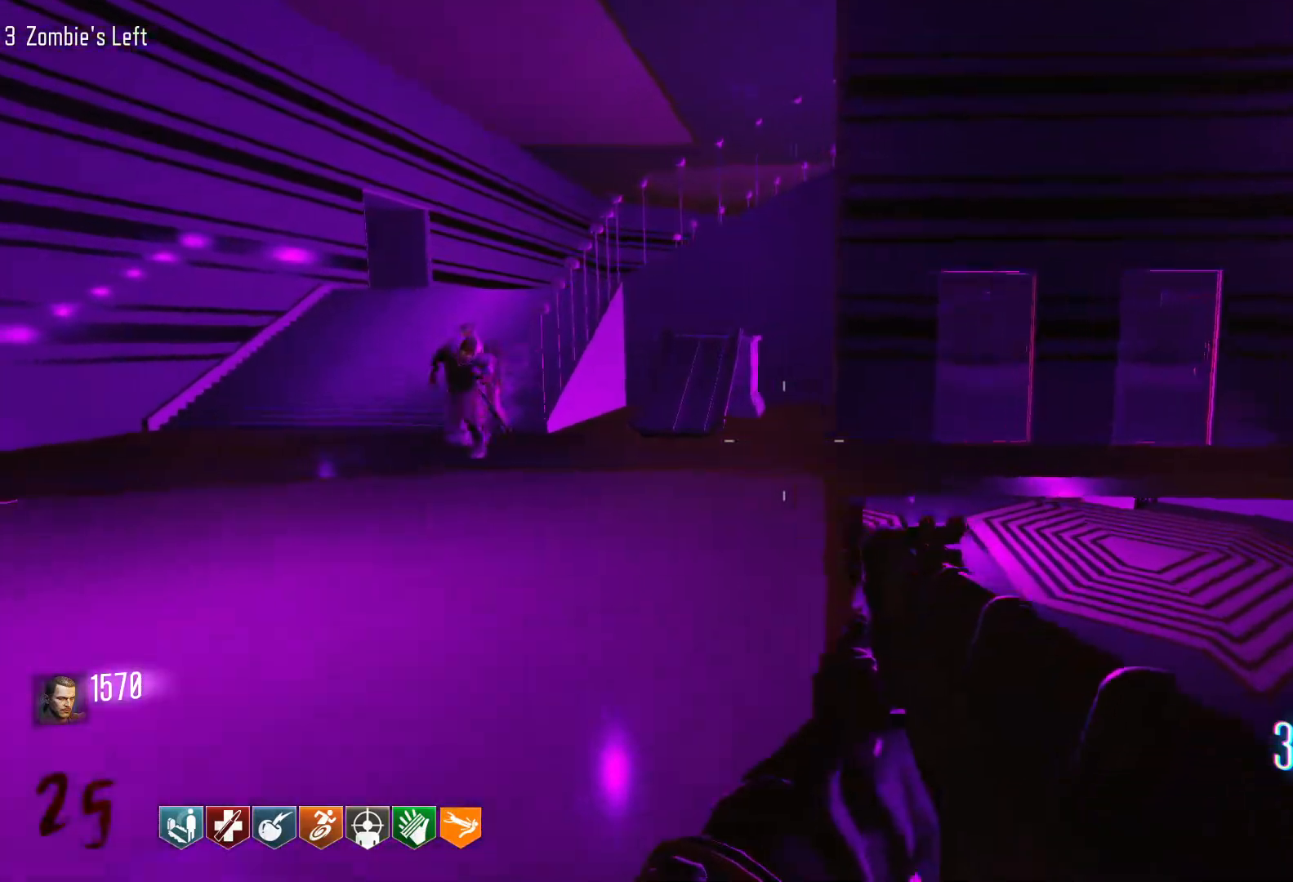
{"keys": ["w"], "mouse": [], "events": [[233, "a", "up"]]}
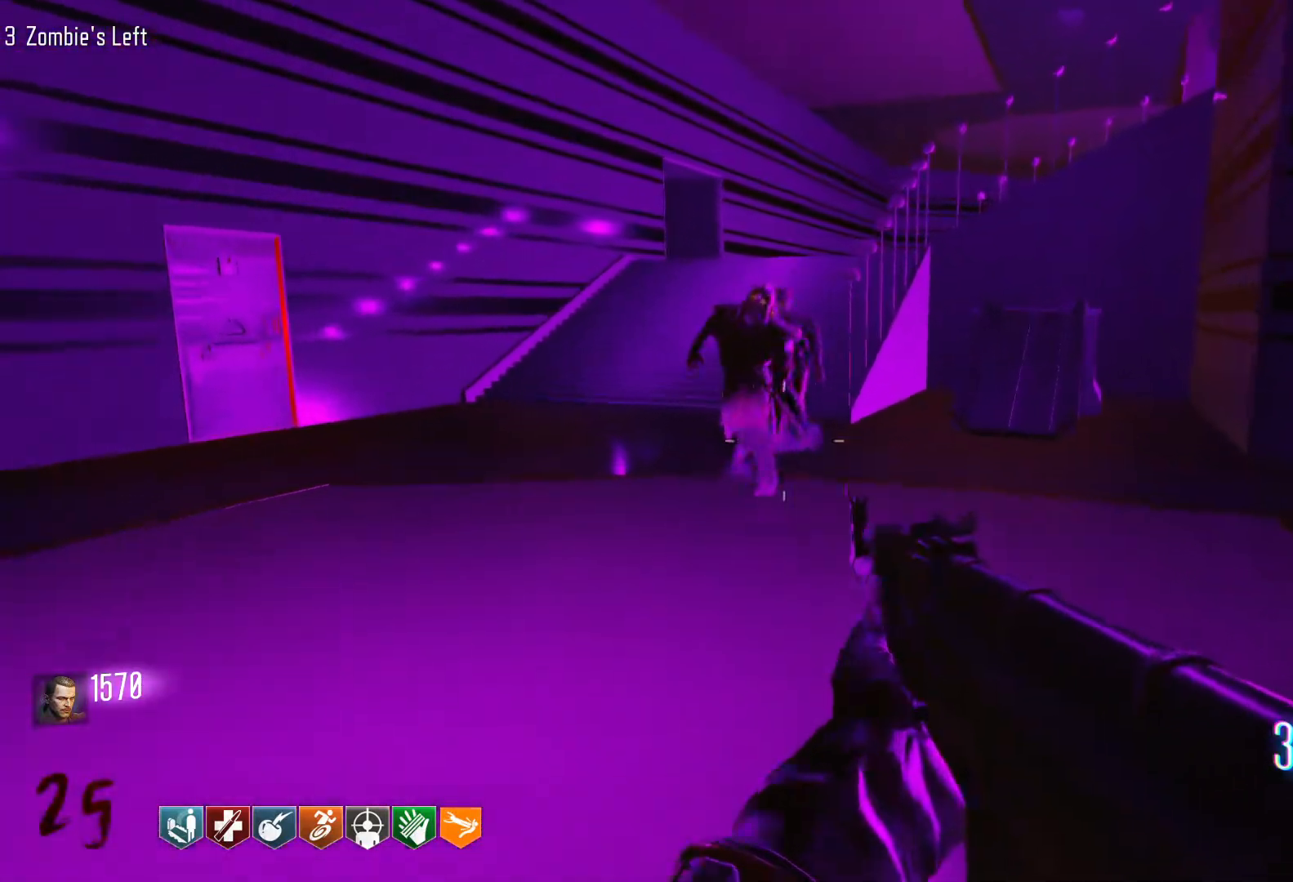
{"keys": ["s"], "mouse": [], "events": [[200, "mouse_right", "down"], [200, "w", "up"], [300, "mouse_right", "up"], [483, "s", "down"]]}
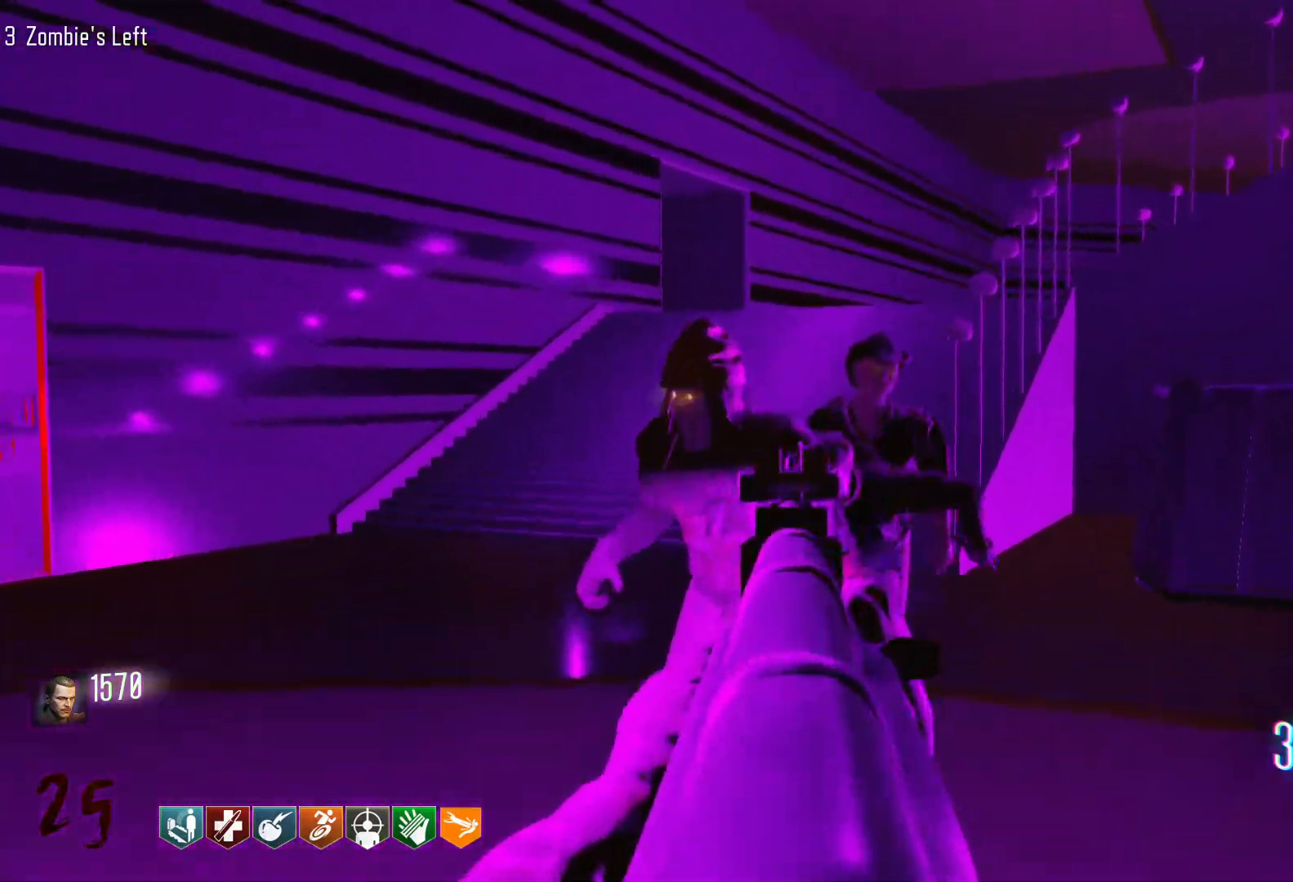
{"keys": ["s"], "mouse": [], "events": [[183, "mouse_left", "down"], [416, "mouse_left", "up"]]}
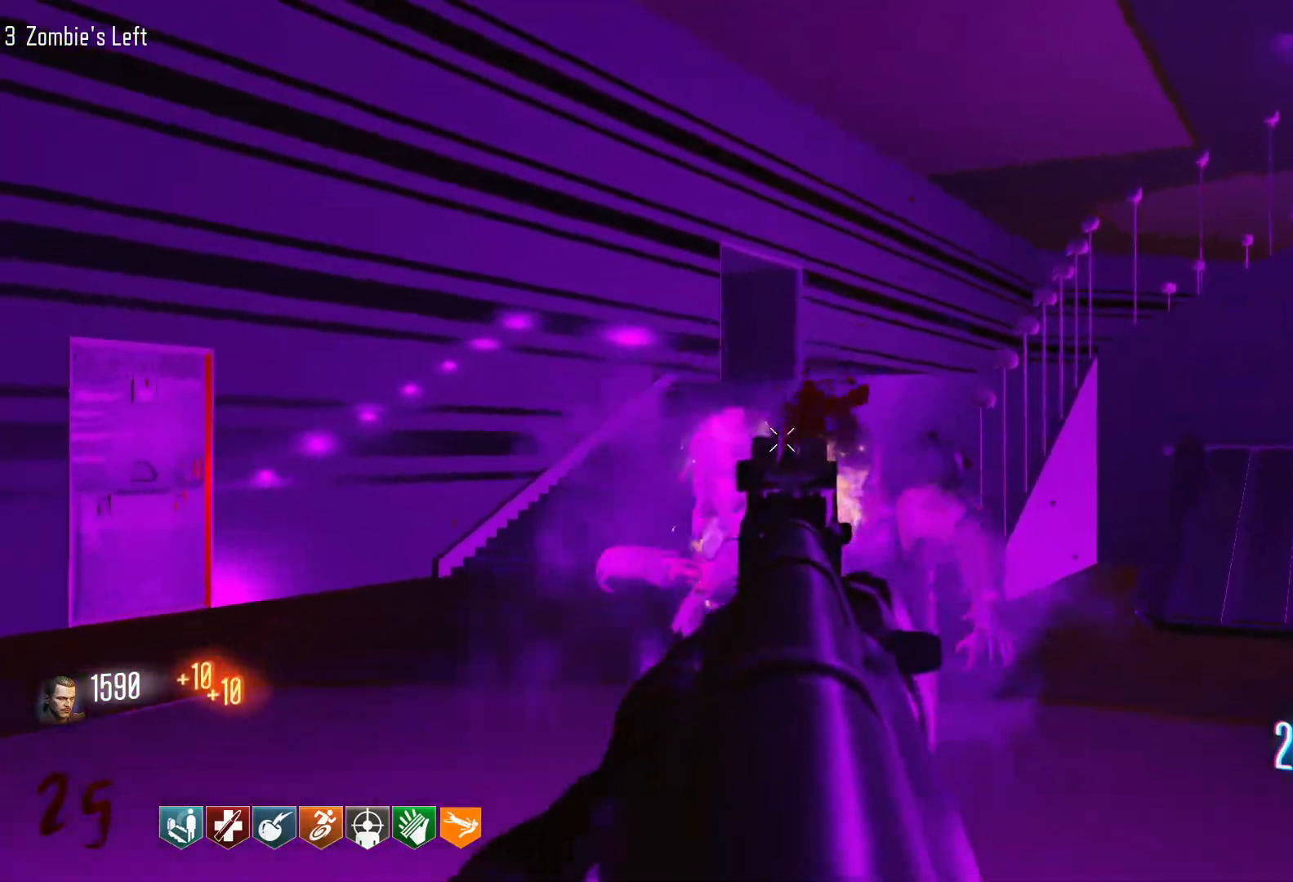
{"keys": ["s"], "mouse": ["left"], "events": [[50, "mouse_left", "down"], [233, "mouse_left", "up"], [433, "mouse_left", "down"]]}
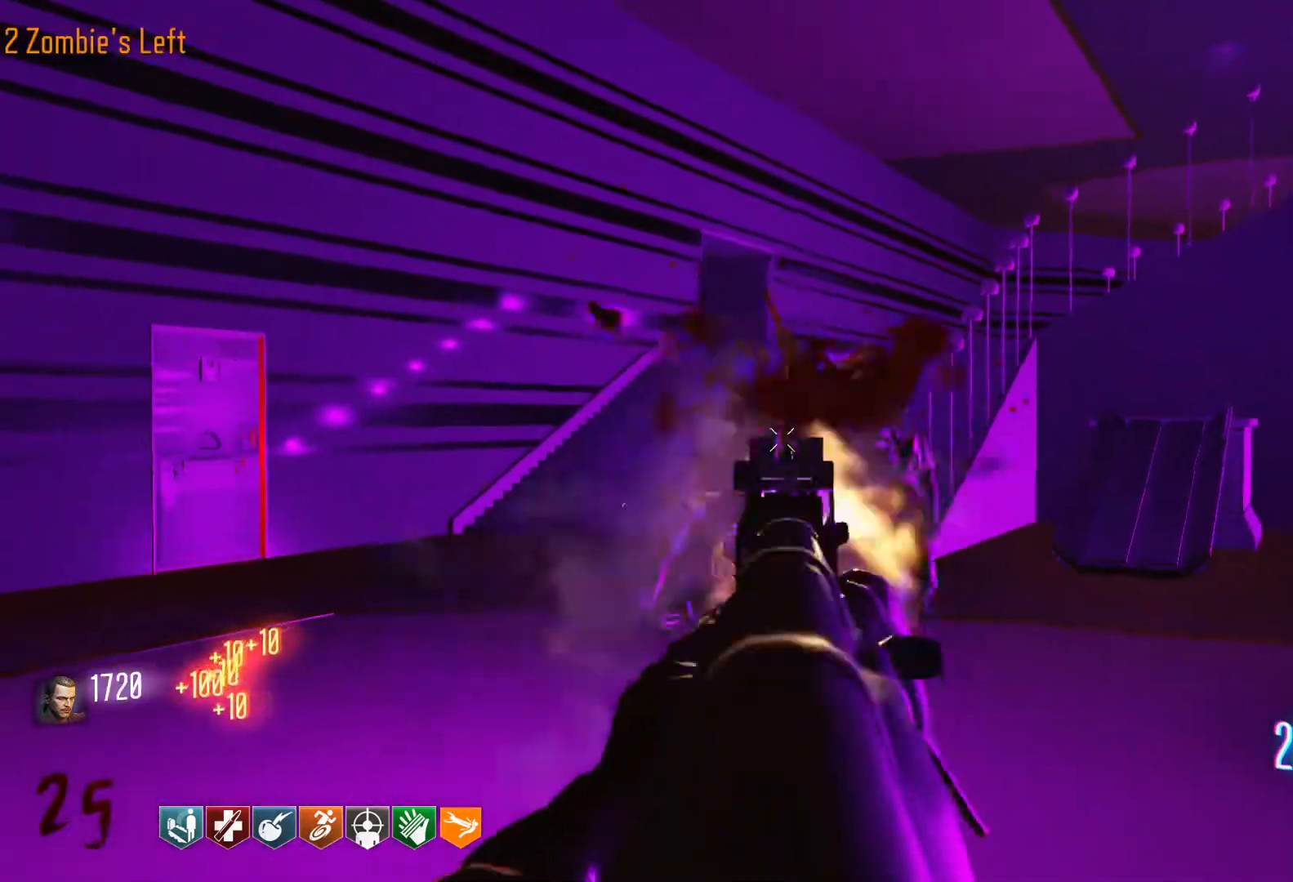
{"keys": ["s"], "mouse": [], "events": [[116, "mouse_left", "up"]]}
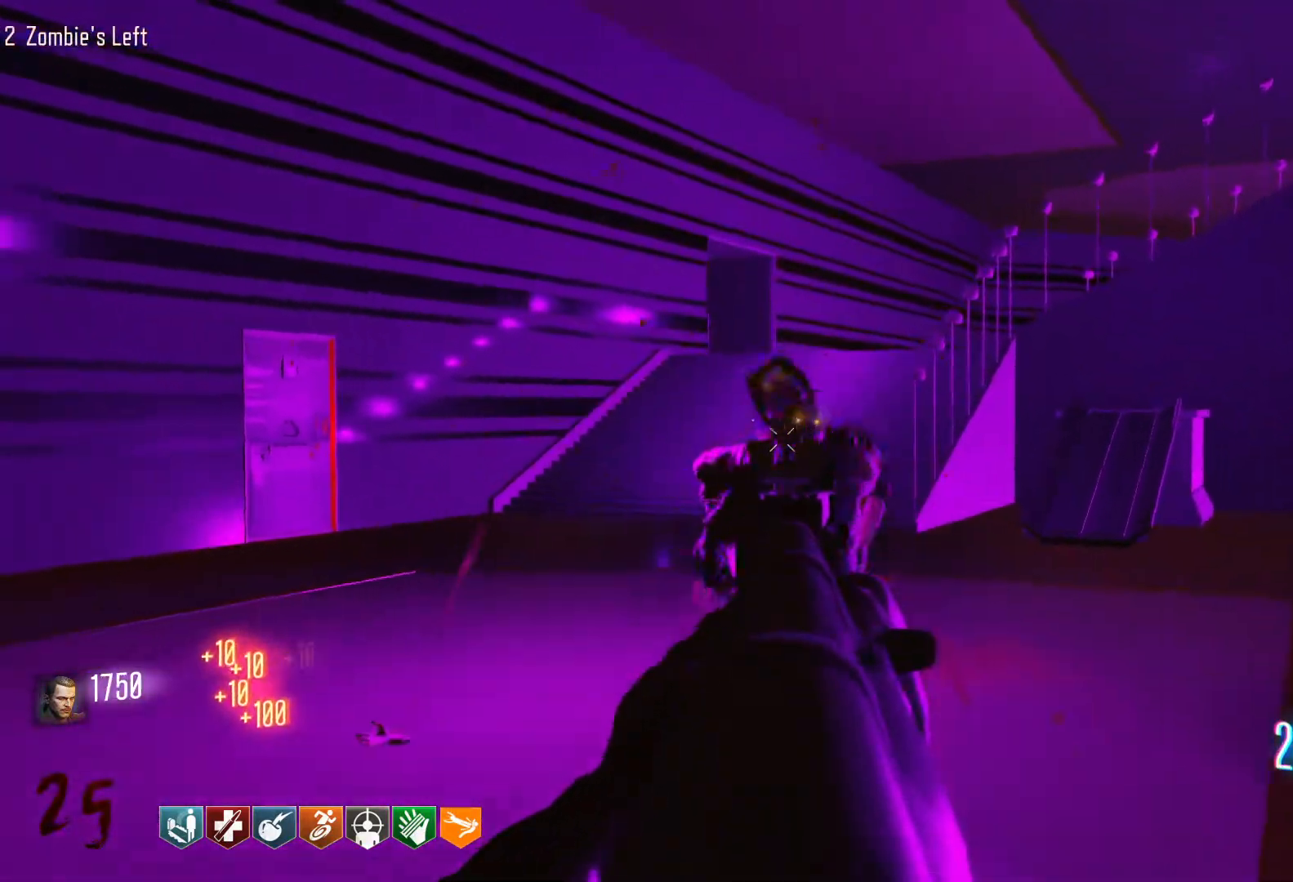
{"keys": ["s"], "mouse": ["left"], "events": [[183, "mouse_left", "down"], [316, "mouse_left", "up"], [450, "mouse_left", "down"]]}
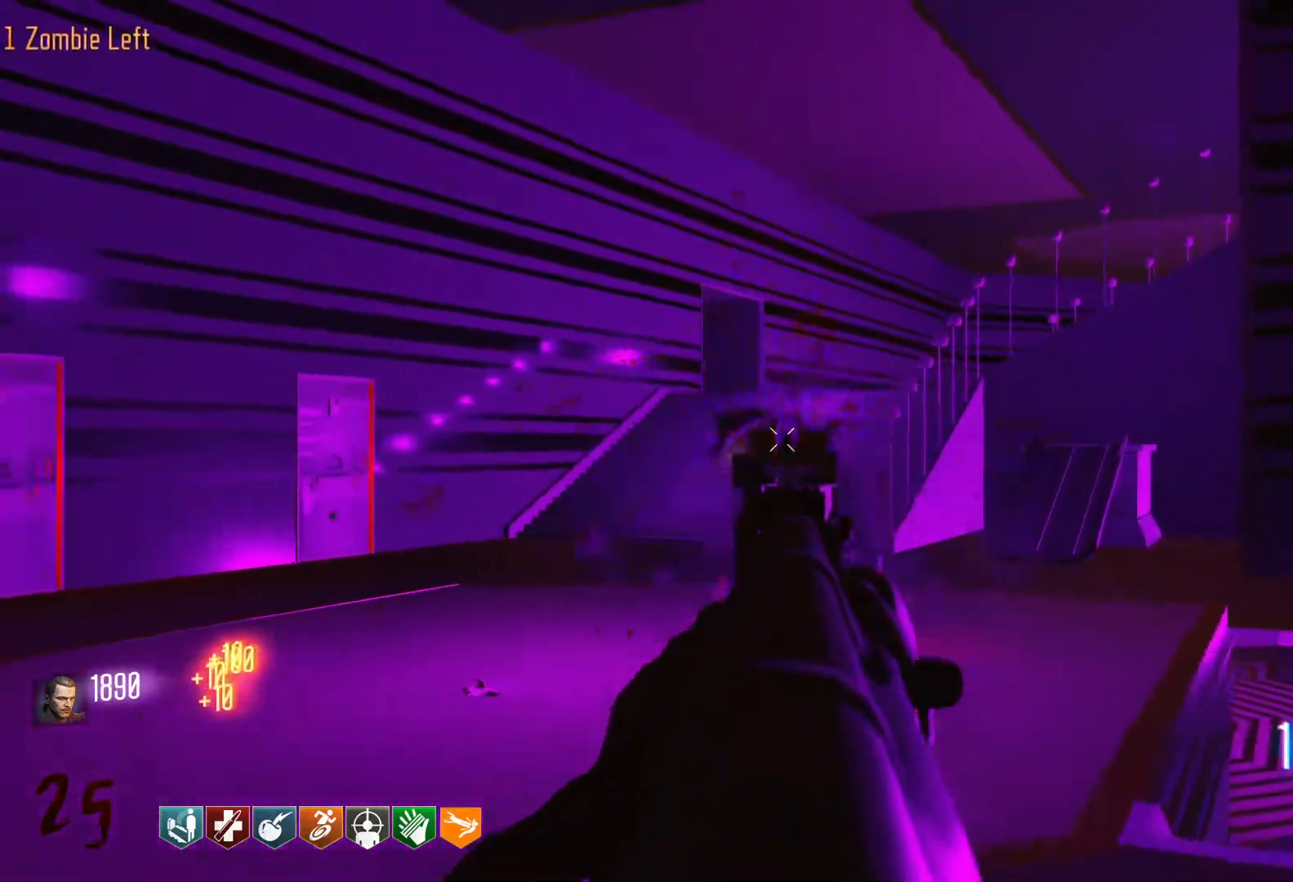
{"keys": ["r"], "mouse": [], "events": [[100, "s", "up"], [150, "mouse_left", "up"], [233, "mouse_left", "down"], [383, "mouse_left", "up"], [383, "r", "down"]]}
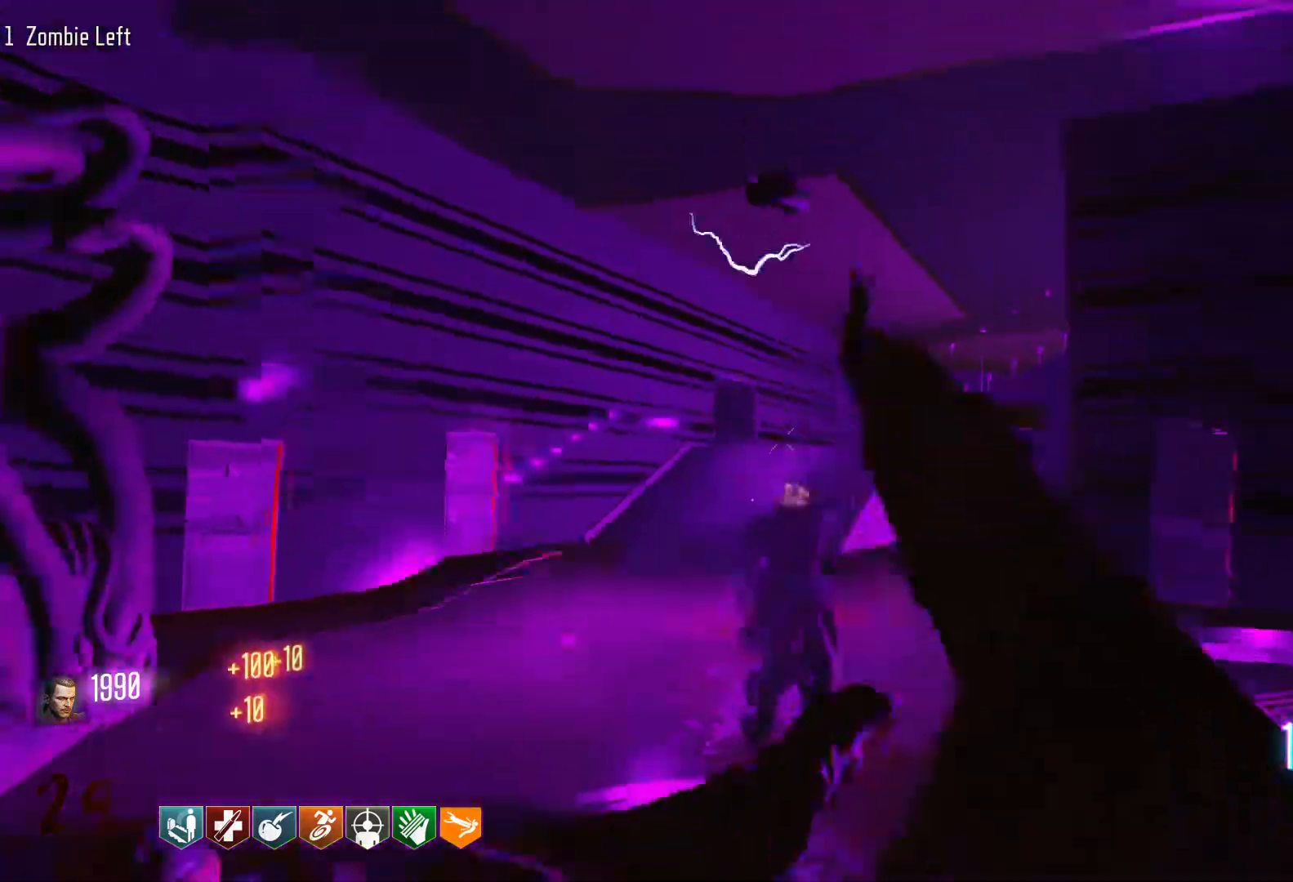
{"keys": ["d", "shift", "w"], "mouse": [], "events": [[16, "r", "up"], [200, "d", "down"], [200, "w", "down"], [250, "shift", "down"]]}
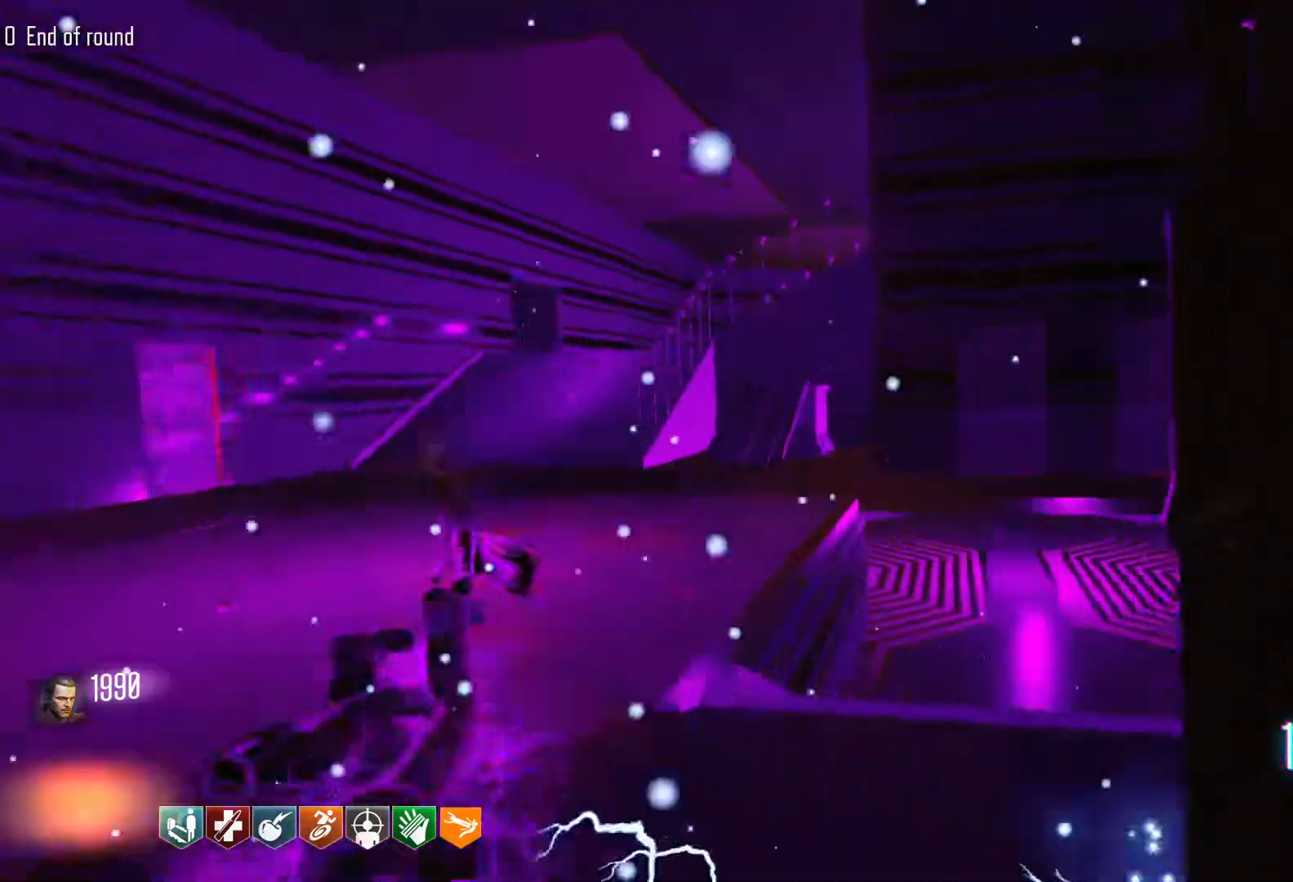
{"keys": ["d", "shift", "w"], "mouse": [], "events": []}
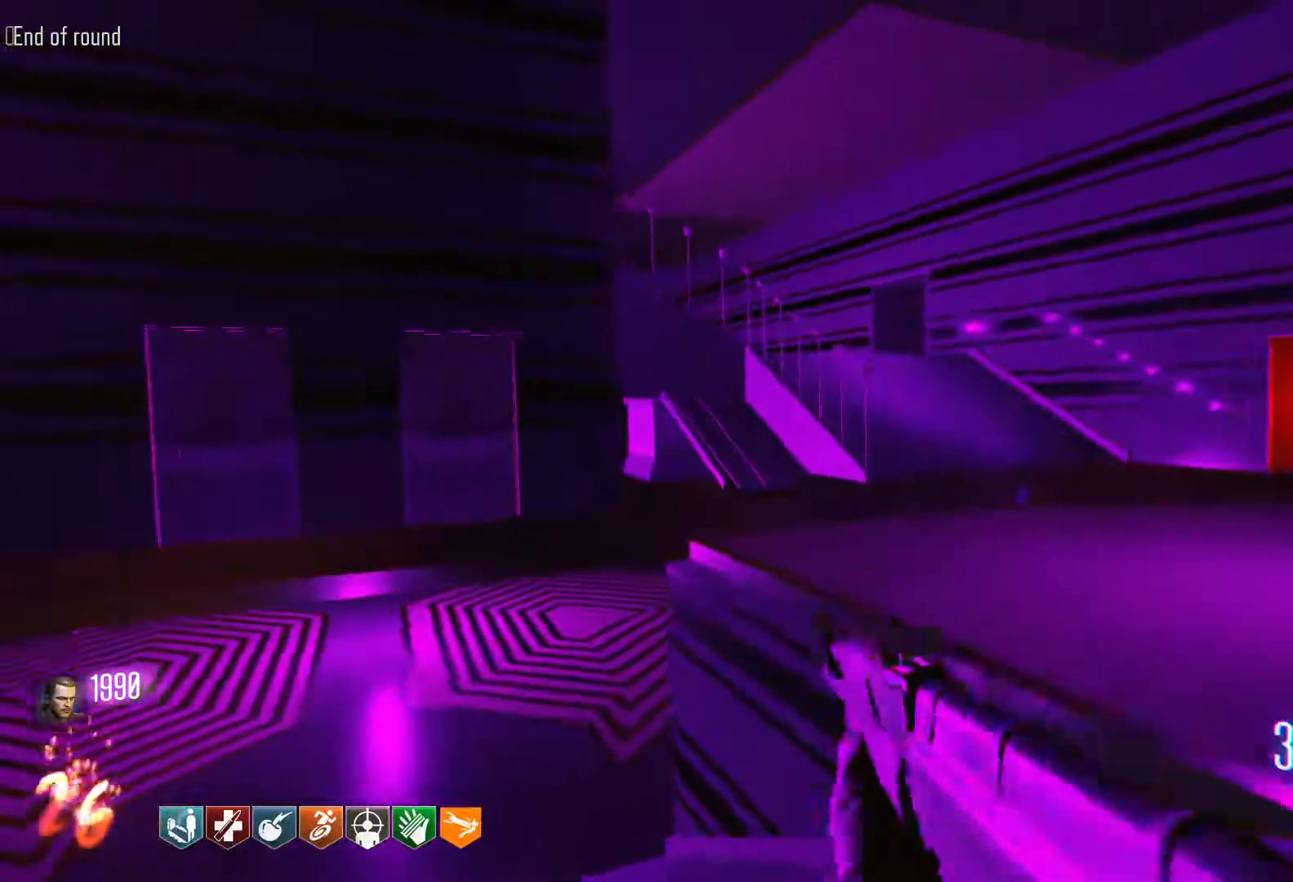
{"keys": ["c", "shift", "w"], "mouse": [], "events": [[333, "d", "up"], [466, "c", "down"]]}
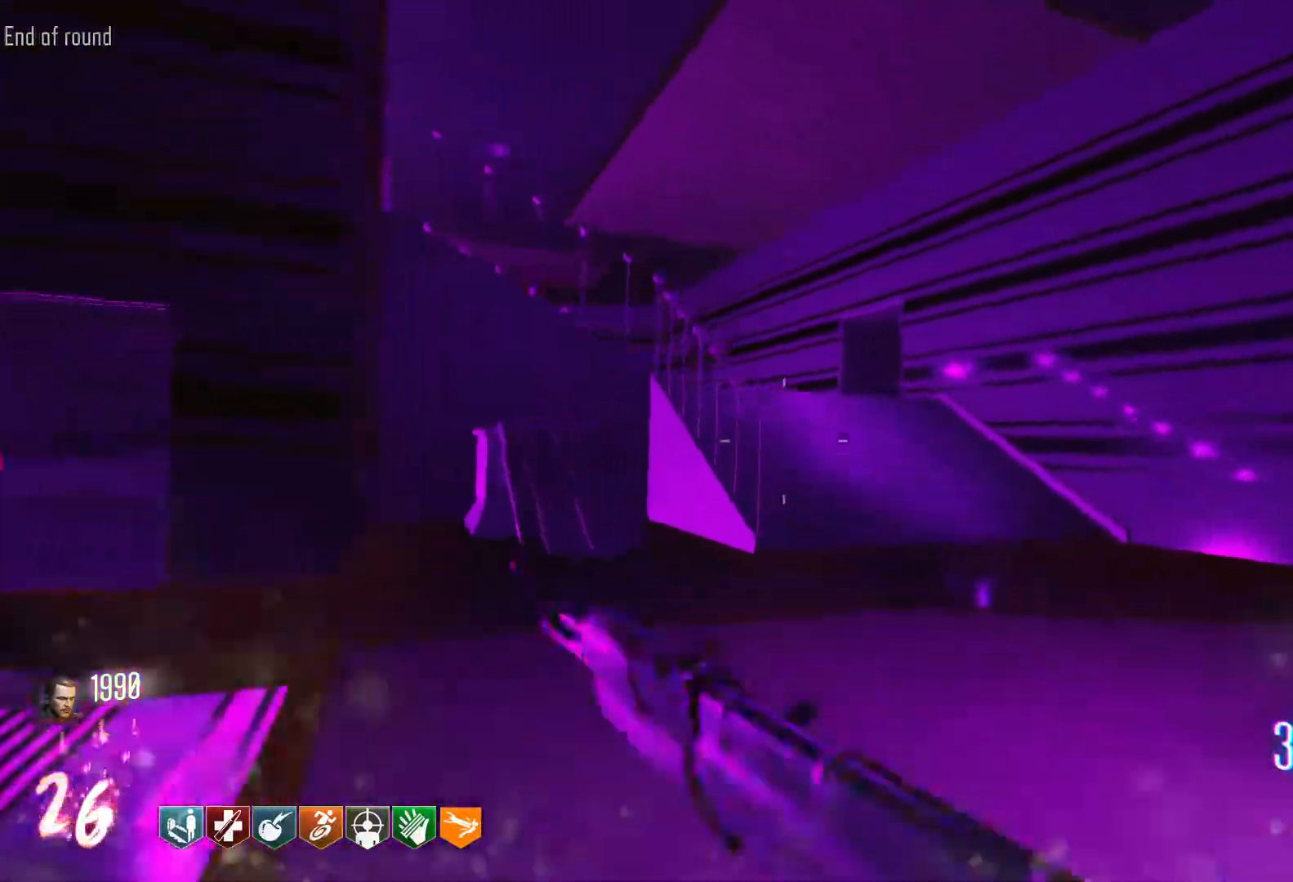
{"keys": ["w"], "mouse": [], "events": [[16, "shift", "up"], [116, "c", "up"], [116, "space", "down"], [300, "space", "up"]]}
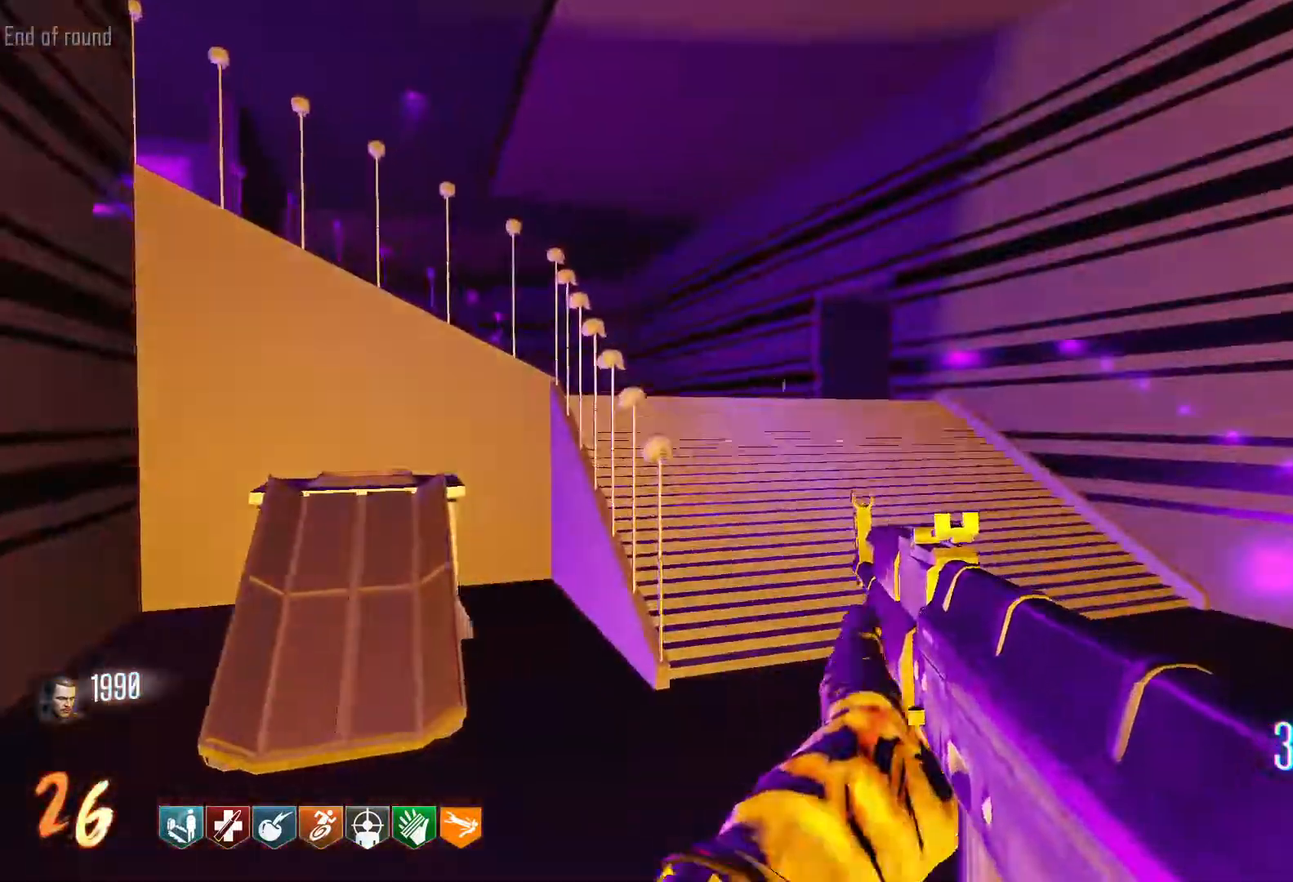
{"keys": ["shift", "w"], "mouse": [], "events": [[133, "d", "down"], [133, "w", "up"], [216, "shift", "down"], [266, "w", "down"], [500, "d", "up"]]}
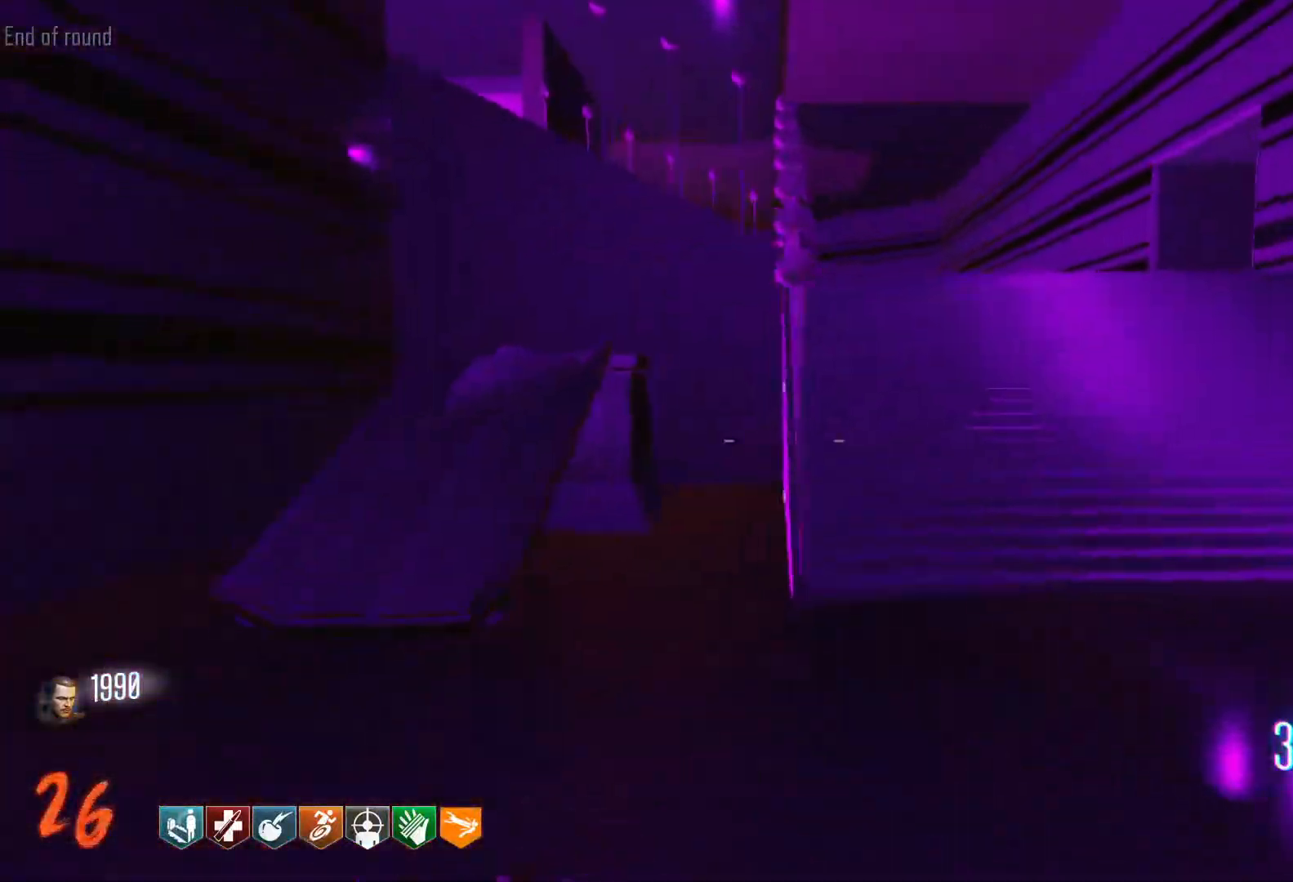
{"keys": ["w"], "mouse": [], "events": [[100, "c", "down"], [233, "shift", "up"], [283, "c", "up"], [283, "space", "down"], [433, "space", "up"]]}
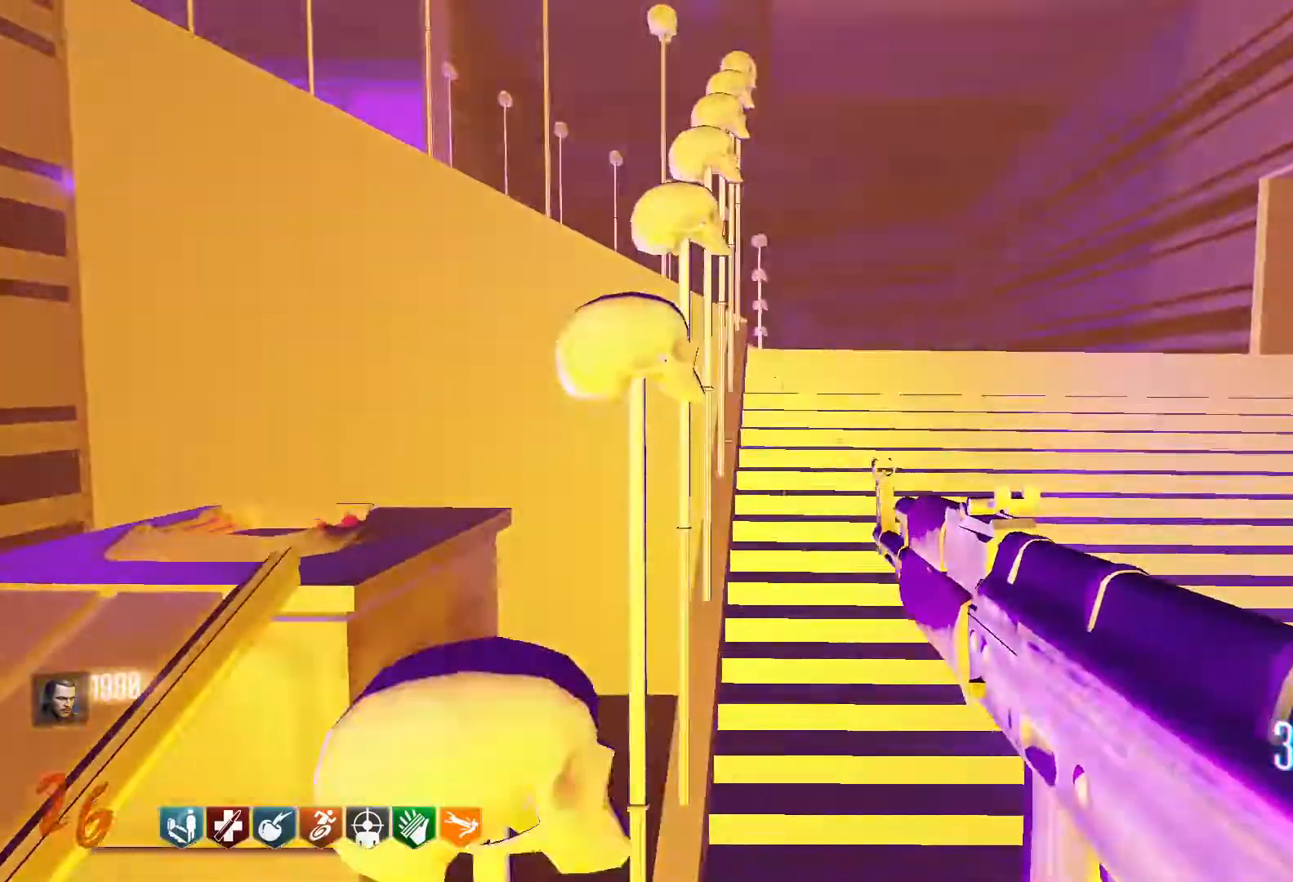
{"keys": ["d", "shift", "w"], "mouse": [], "events": [[200, "d", "down"], [250, "shift", "down"]]}
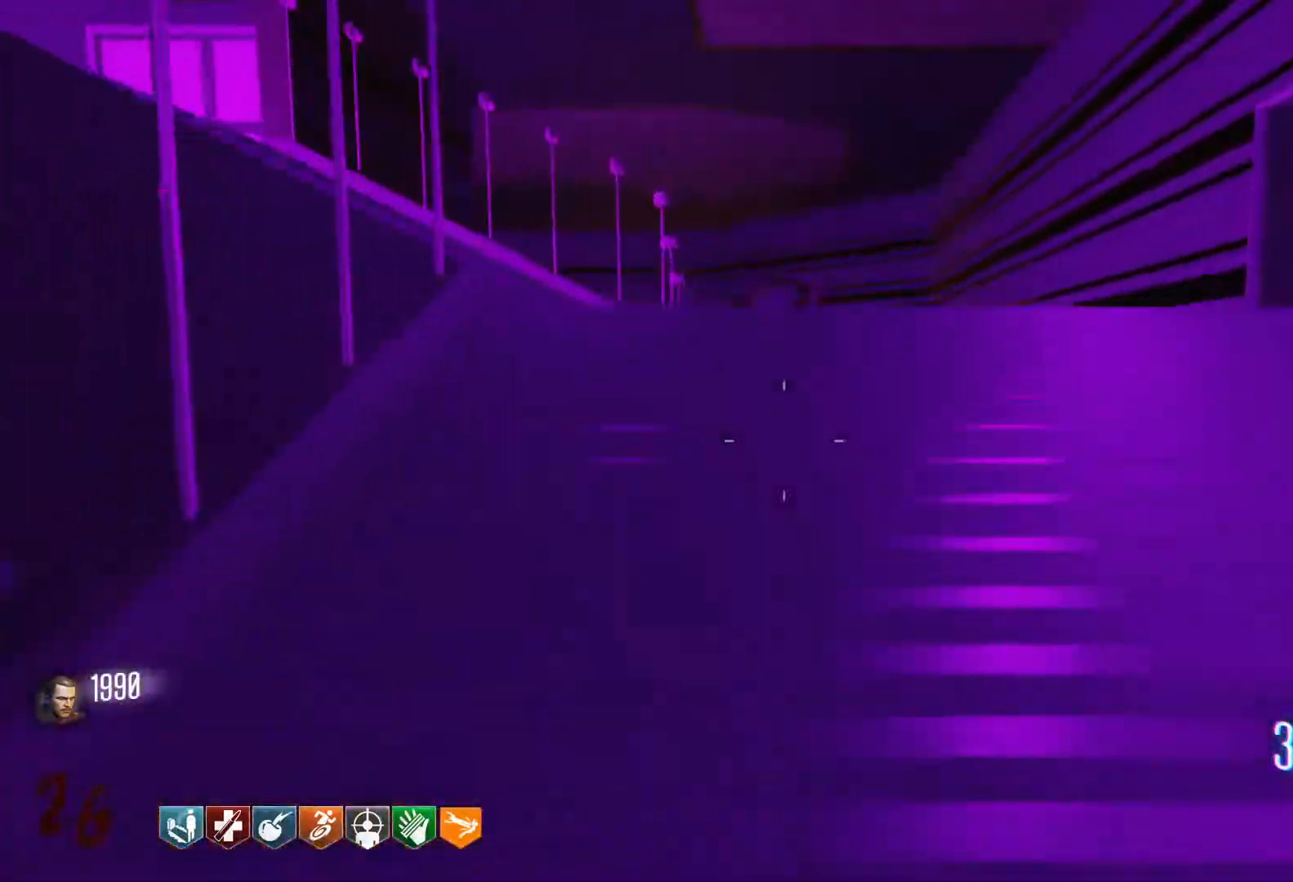
{"keys": ["shift", "w"], "mouse": [], "events": [[216, "d", "up"]]}
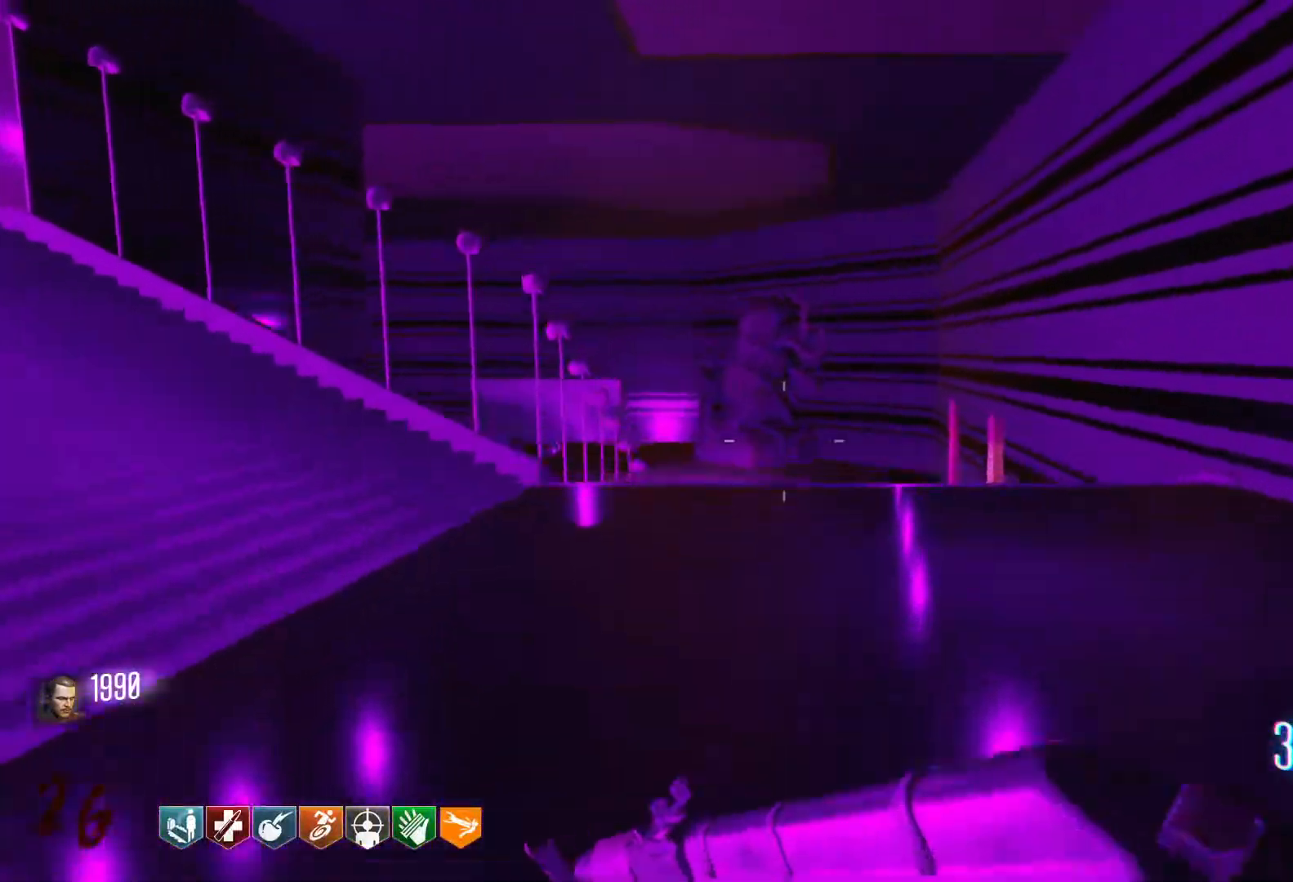
{"keys": ["space", "w"], "mouse": [], "events": [[150, "c", "down"], [333, "shift", "up"], [383, "space", "down"], [433, "c", "up"]]}
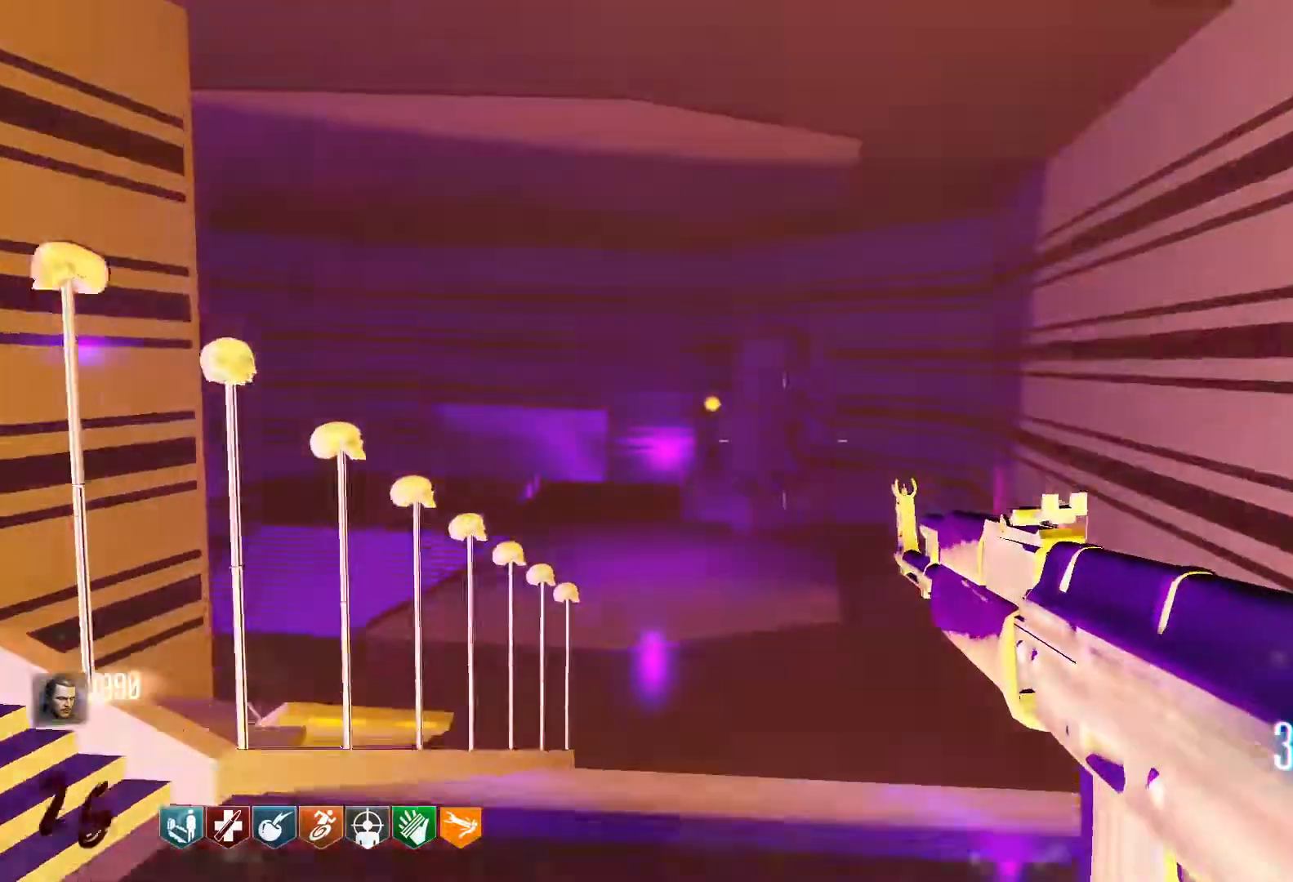
{"keys": ["a", "c", "w"], "mouse": [], "events": [[16, "space", "up"], [300, "c", "down"], [400, "a", "down"]]}
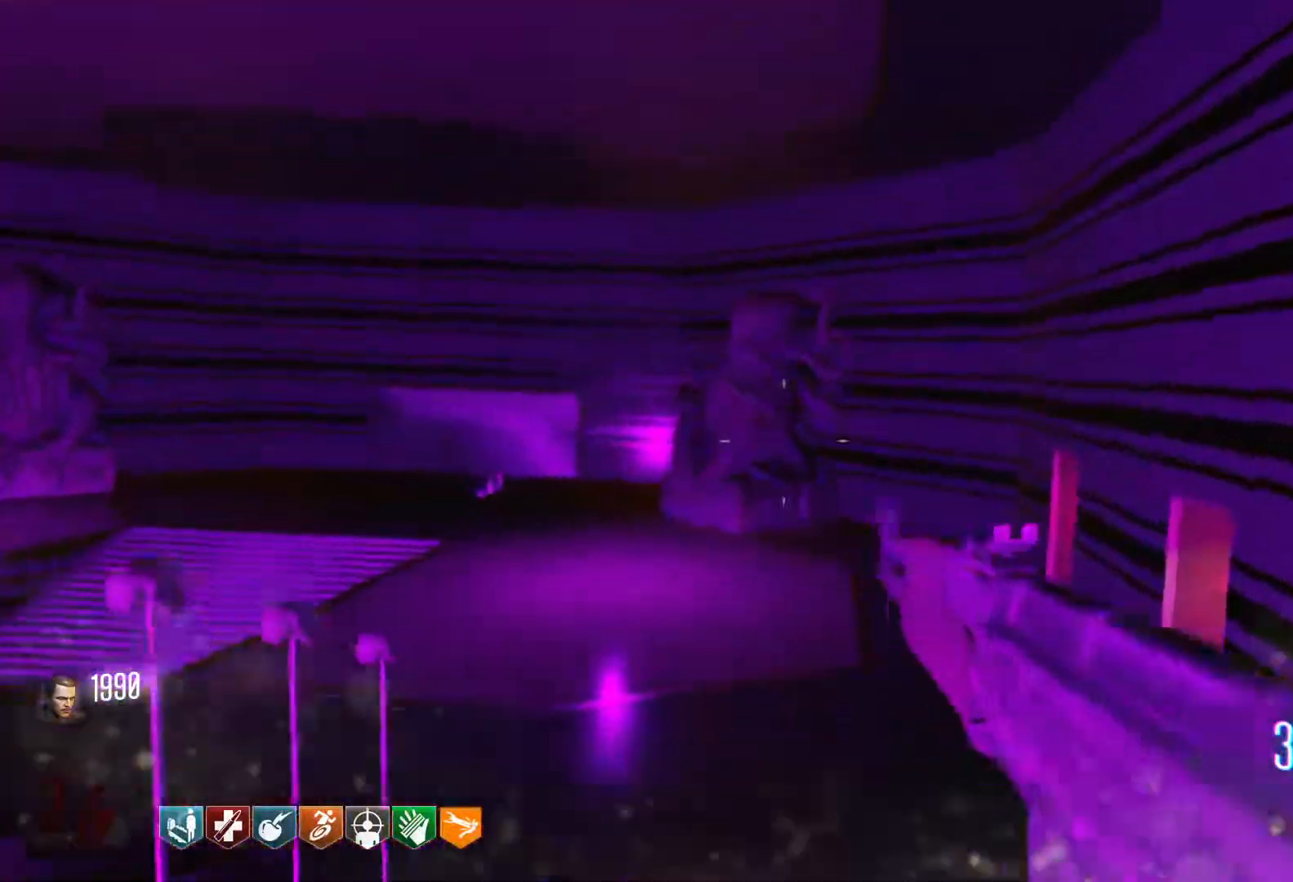
{"keys": ["w"], "mouse": [], "events": [[83, "c", "up"], [133, "space", "down"], [266, "space", "up"], [366, "a", "up"]]}
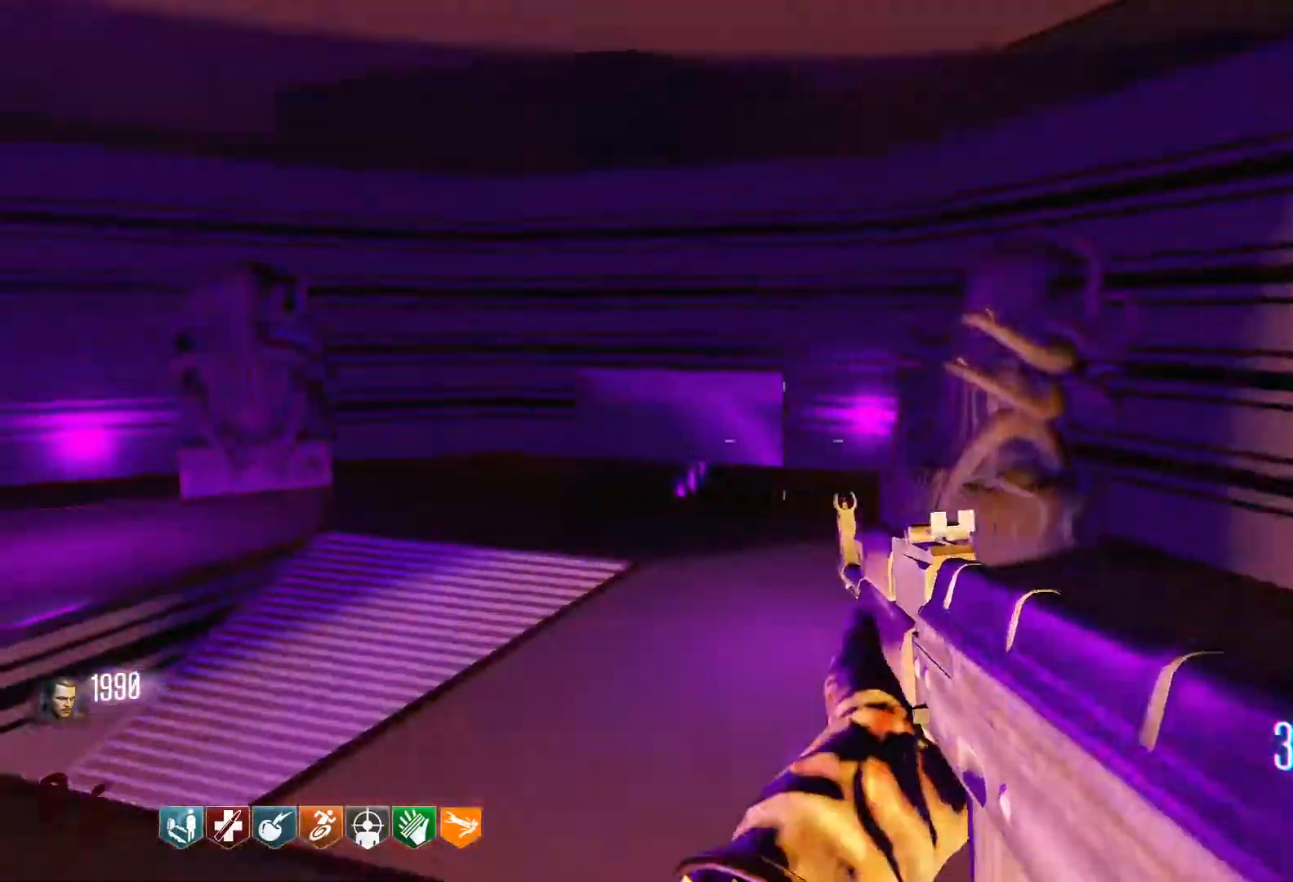
{"keys": ["a", "w"], "mouse": [], "events": [[200, "c", "down"], [283, "a", "down"], [433, "c", "up"]]}
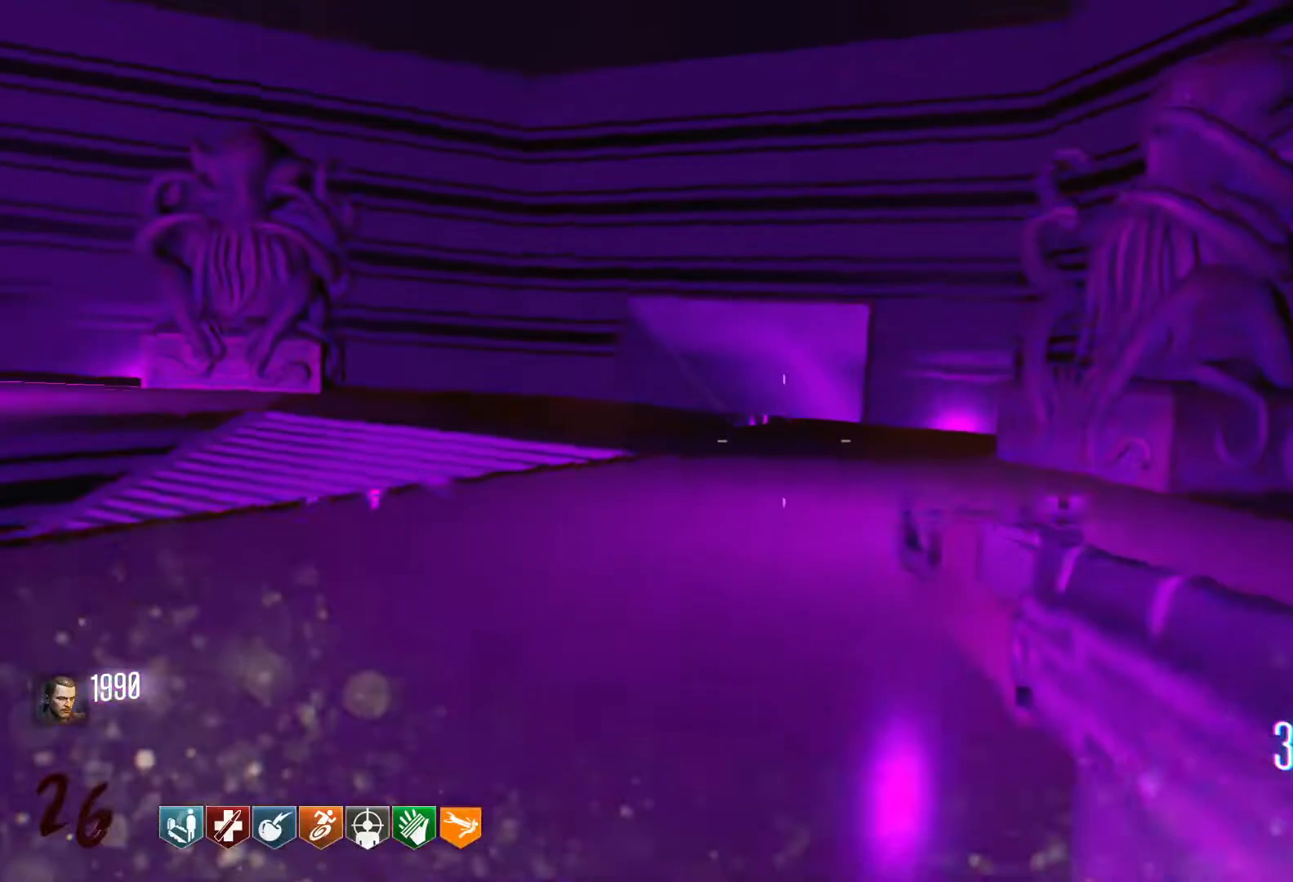
{"keys": ["w"], "mouse": [], "events": [[66, "space", "down"], [200, "space", "up"], [350, "a", "up"]]}